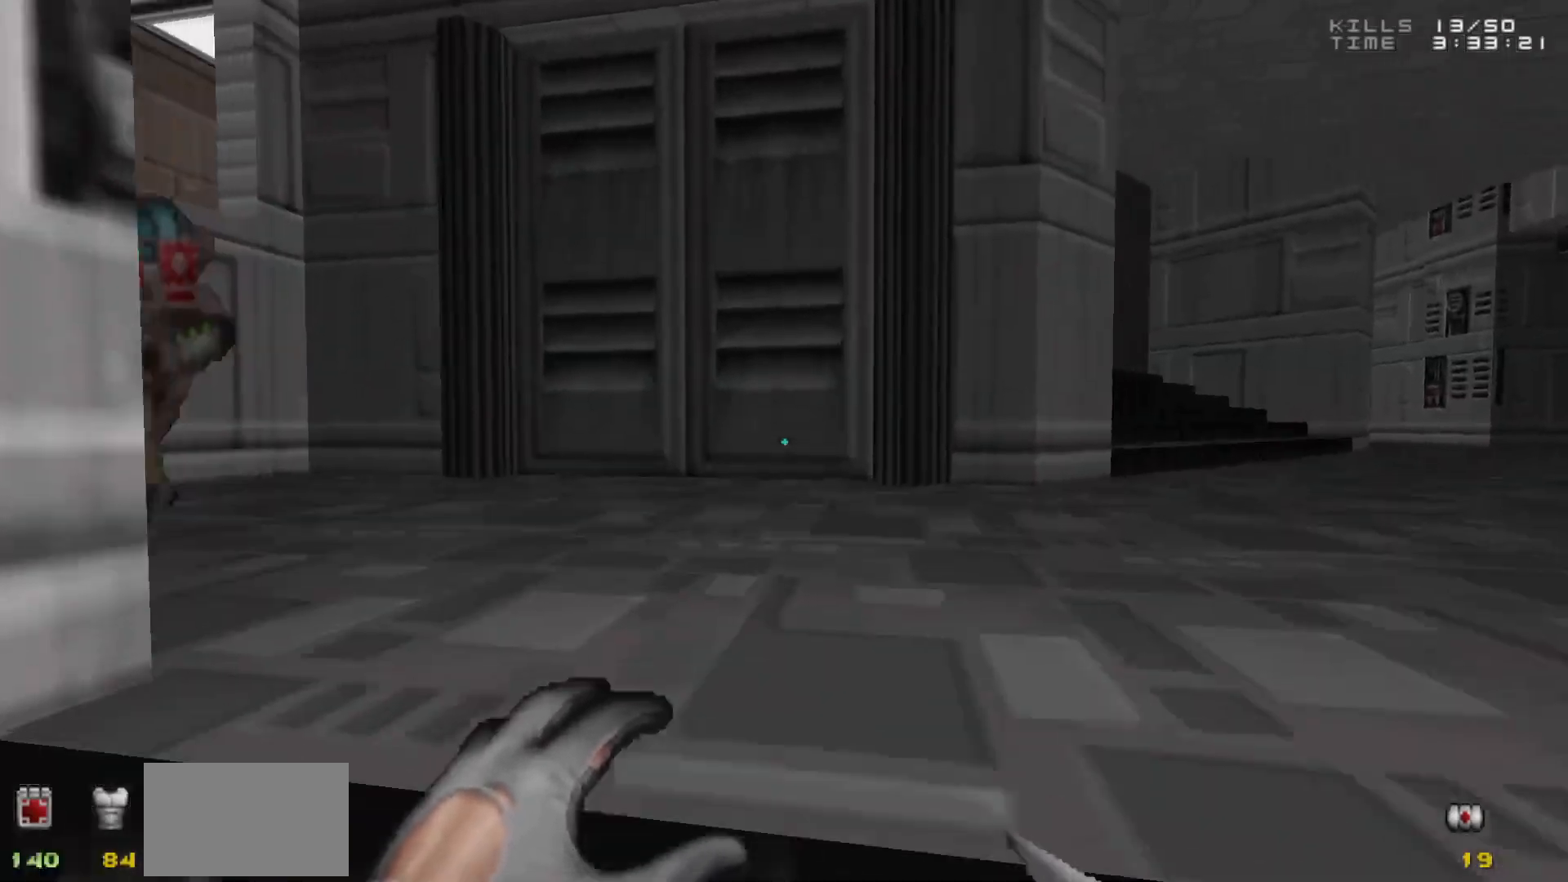
Gameplay with keyboard and mouse; each line is a JSON object with the keys and mouse buttons held at the frame after it. "events" lists presses ("down") and releases ("up") of "1", "2", "3", "4", "5", "a", "alt", "c", "caps_lock", "ctrl", "d", "e", "f", "g", "q", "r", "s", "shift", "space", "t", "tab", "v", "w", "x", "z", "mouse_left", "mouse_wheel" and "mouse_right" between this image and that frame as [ms after this image, input, new state], when the widget could be followed in between. "mouse_left", "mouse_wheel", "mouse_right" = the "left", "wheel", "right" buttons of the "mouse" list. No other keys are recorded. "wheel" means that the mouse wheel is clicked or scrolled. Not read: mouse_move.
{"keys": [], "mouse": [], "events": []}
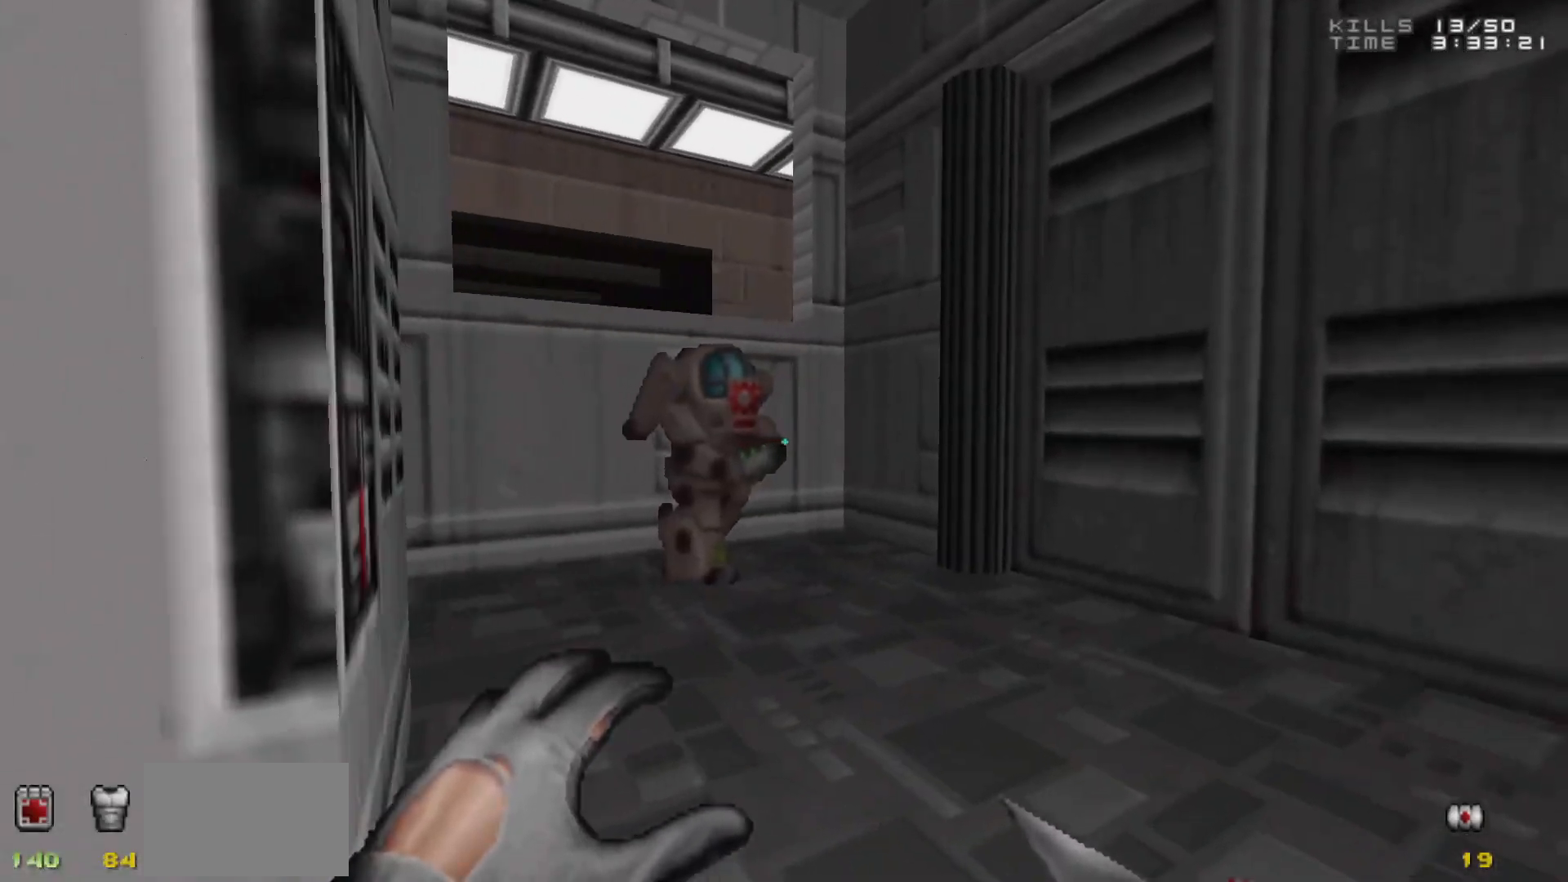
{"keys": ["d", "w"], "mouse": [], "events": [[167, "d", "down"], [167, "w", "down"], [267, "d", "up"], [450, "d", "down"]]}
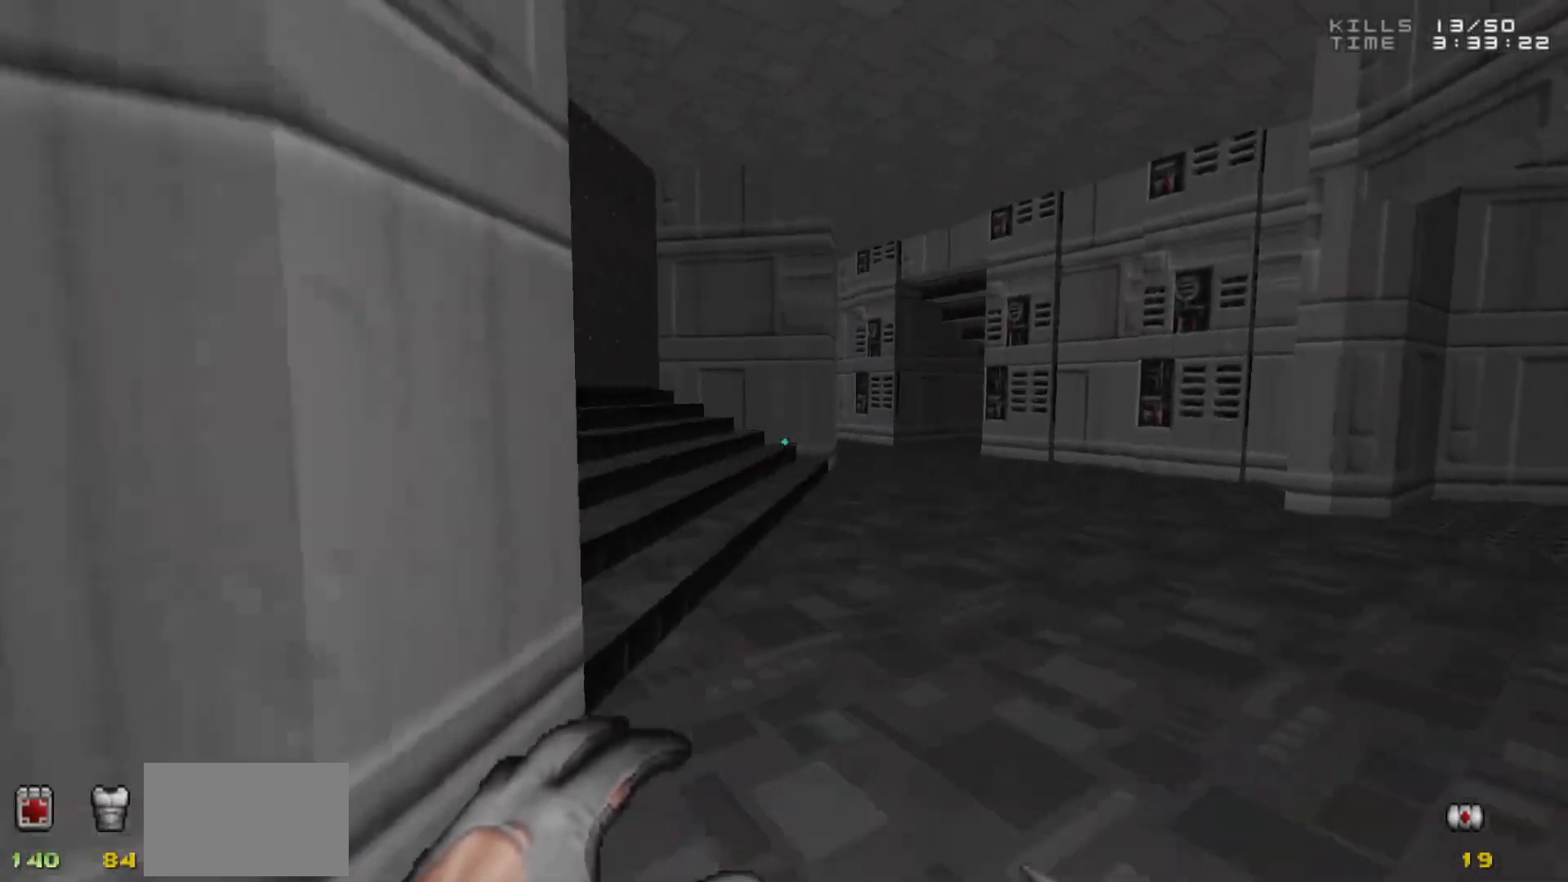
{"keys": ["d", "w"], "mouse": [], "events": []}
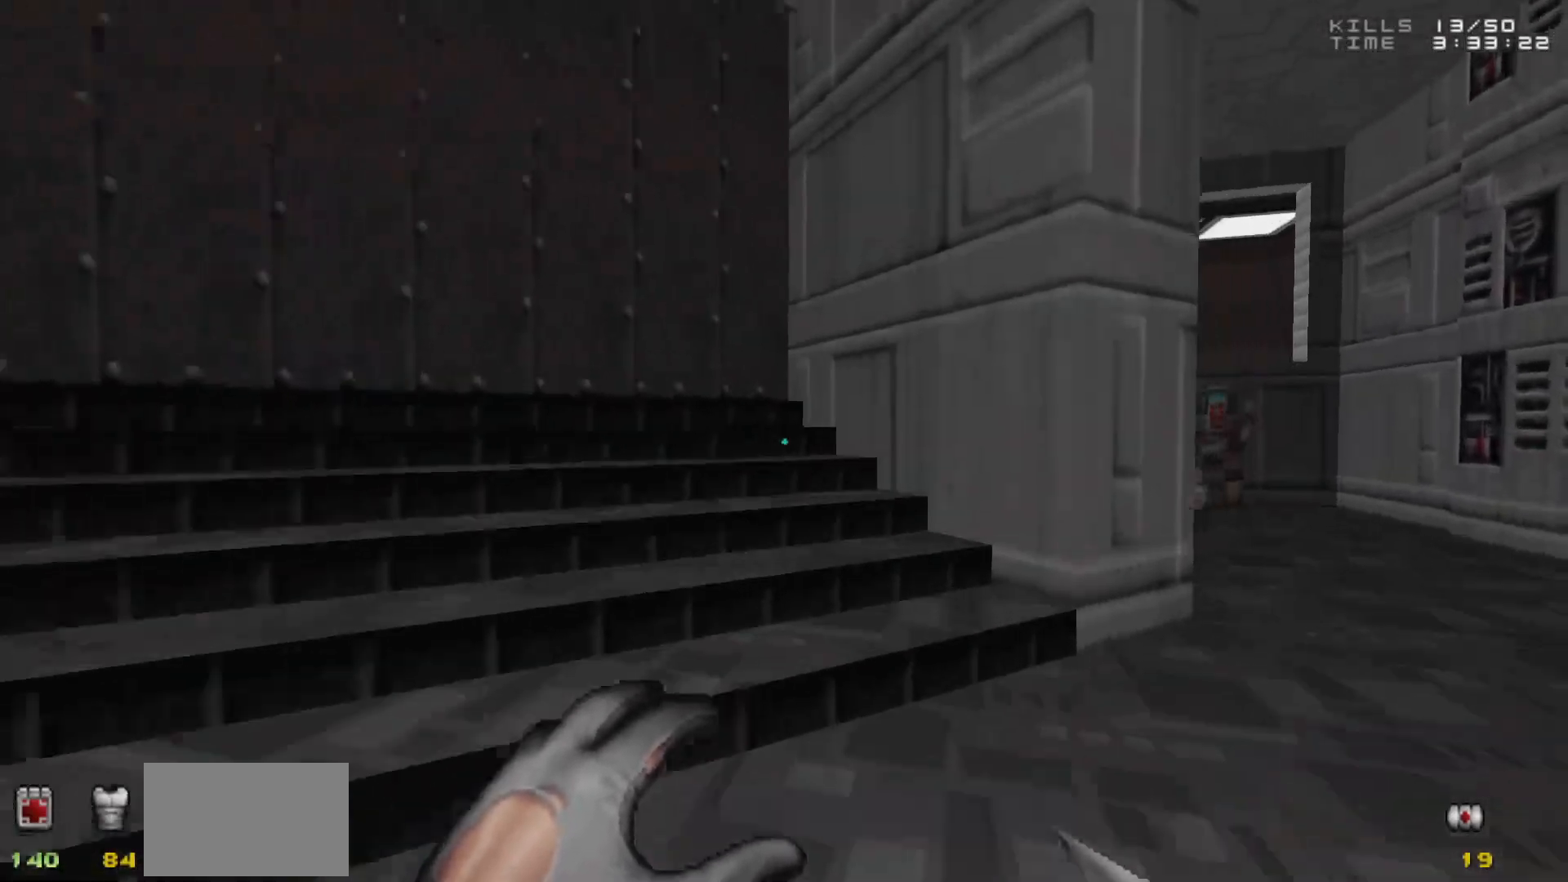
{"keys": [], "mouse": [], "events": [[100, "w", "up"], [150, "d", "up"]]}
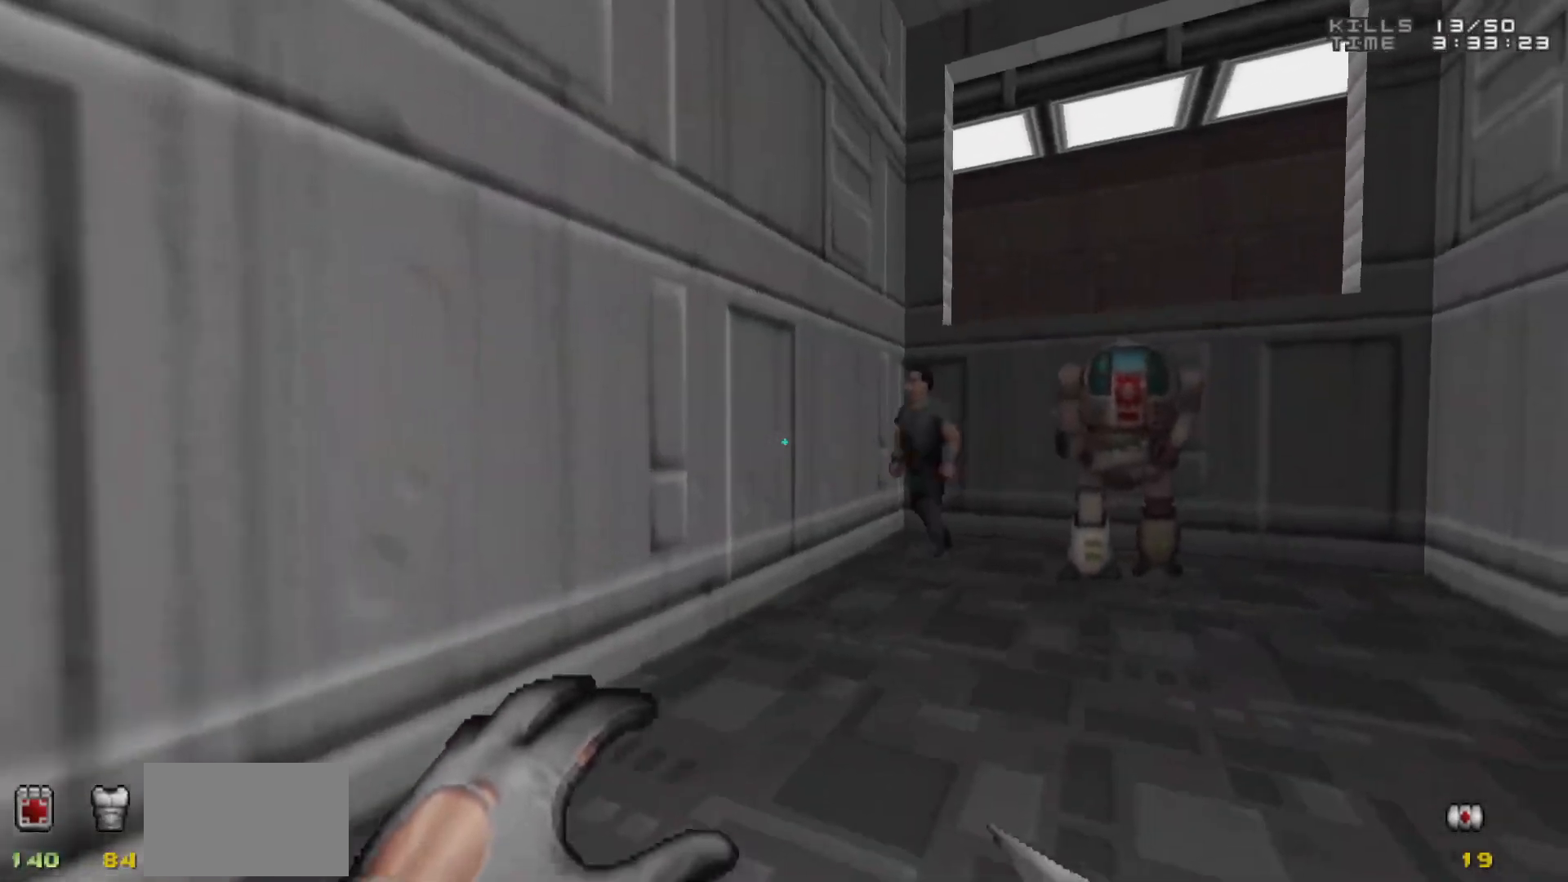
{"keys": [], "mouse": [], "events": []}
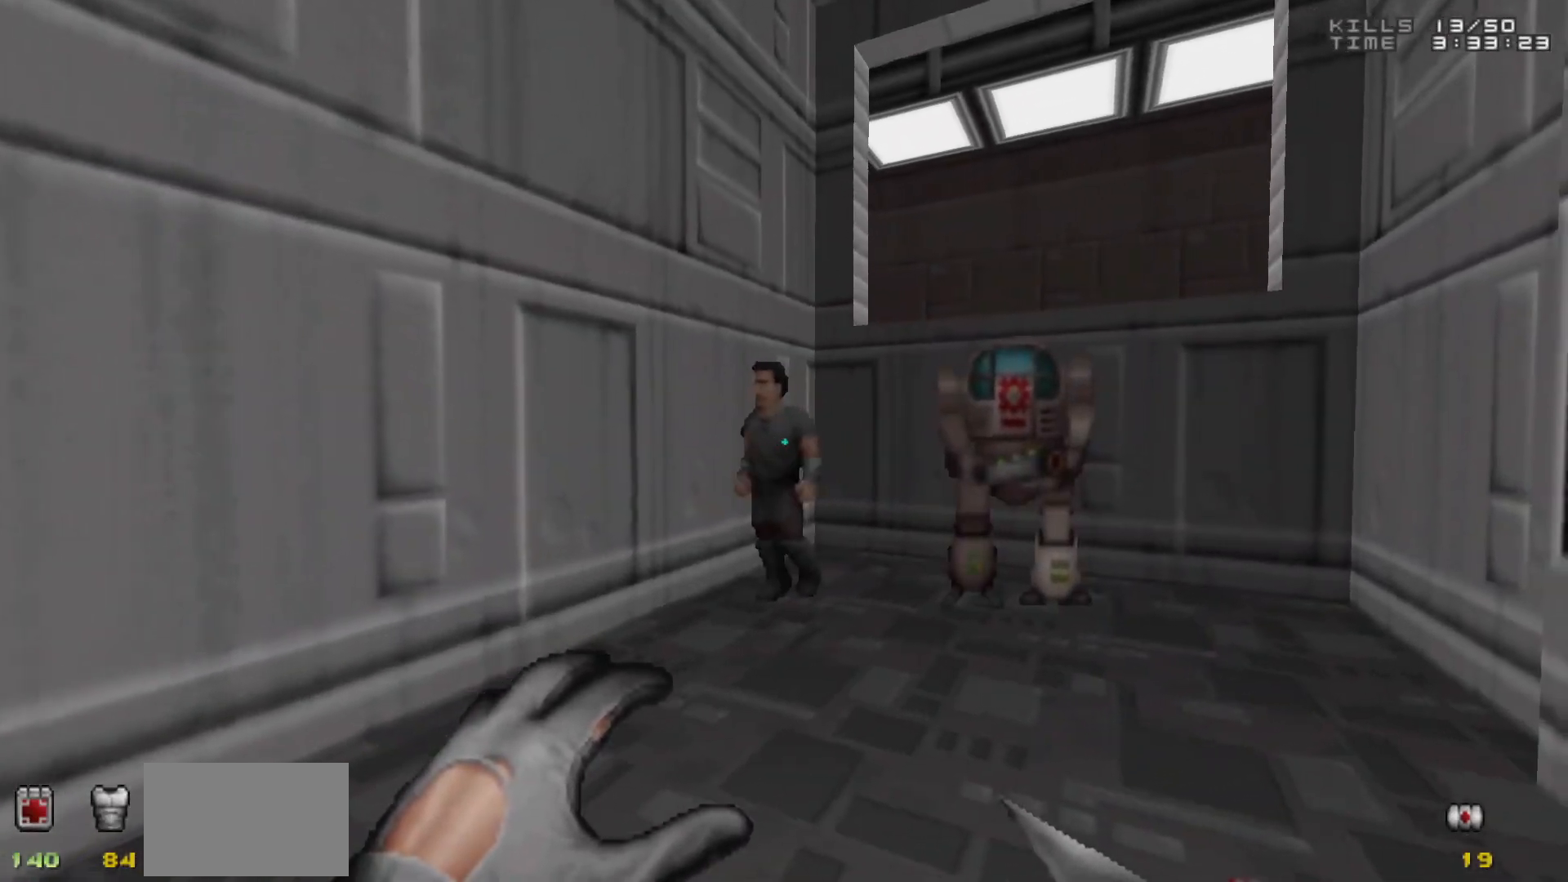
{"keys": ["a"], "mouse": [], "events": [[367, "a", "down"]]}
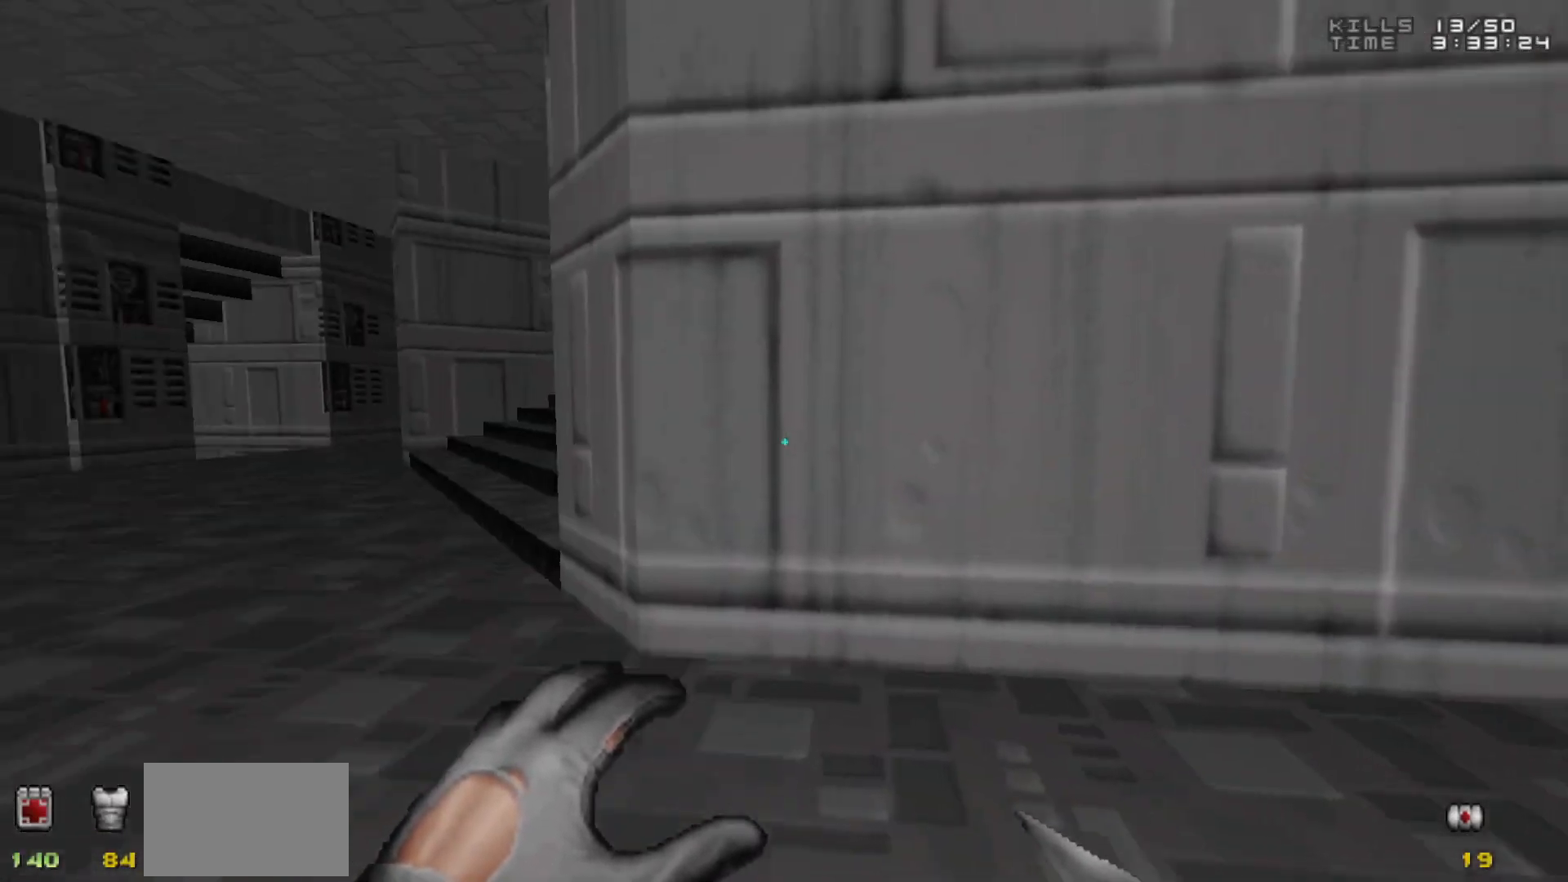
{"keys": ["a", "w"], "mouse": [], "events": [[100, "a", "up"], [200, "w", "down"], [350, "a", "down"]]}
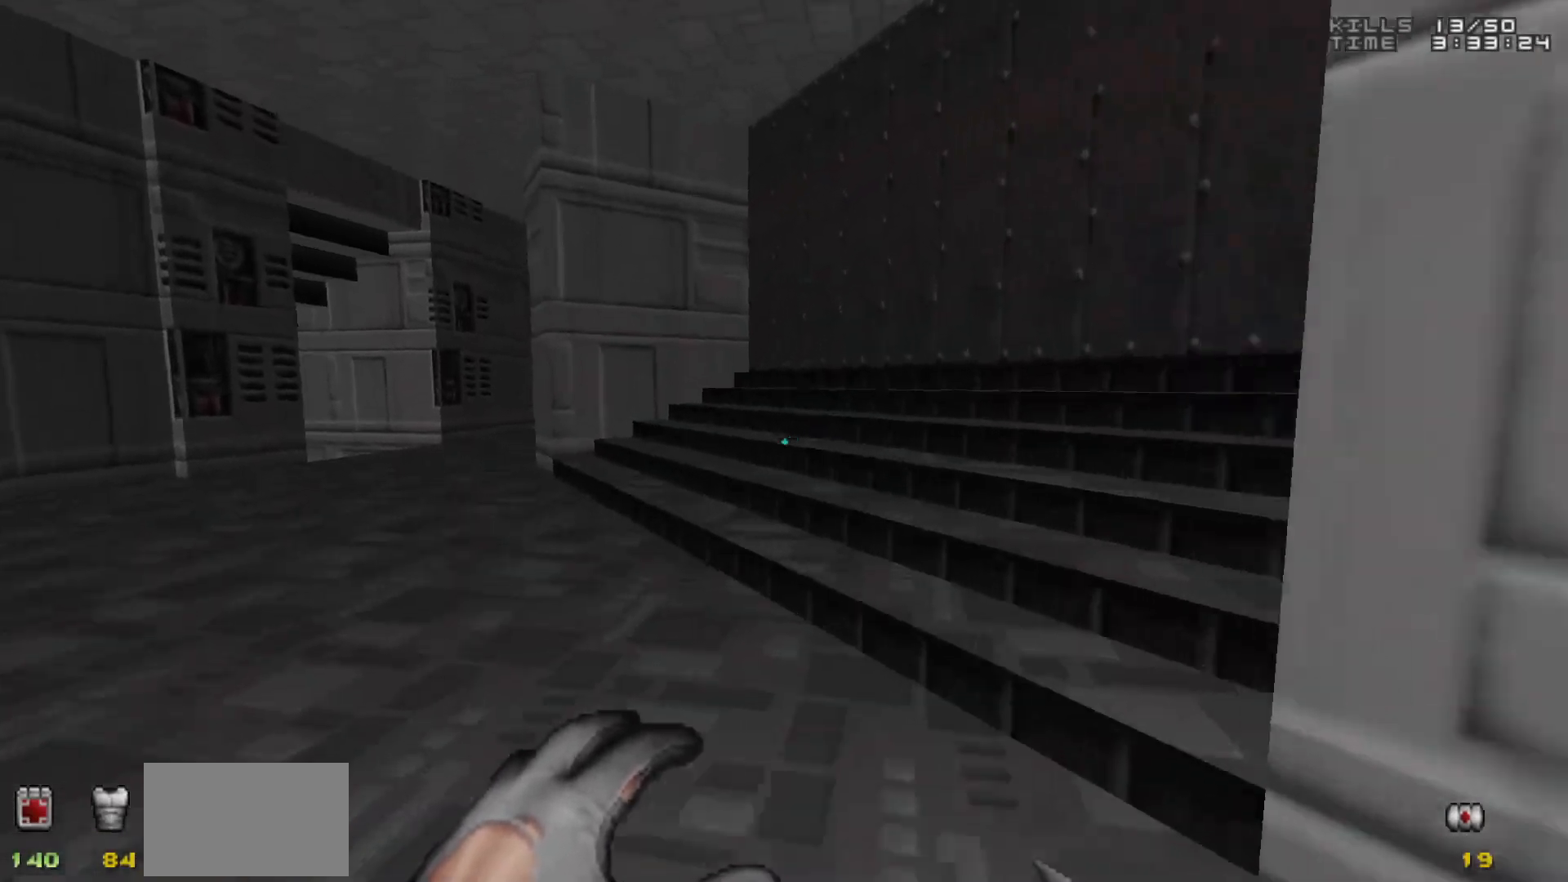
{"keys": [], "mouse": [], "events": [[317, "a", "up"], [317, "w", "up"]]}
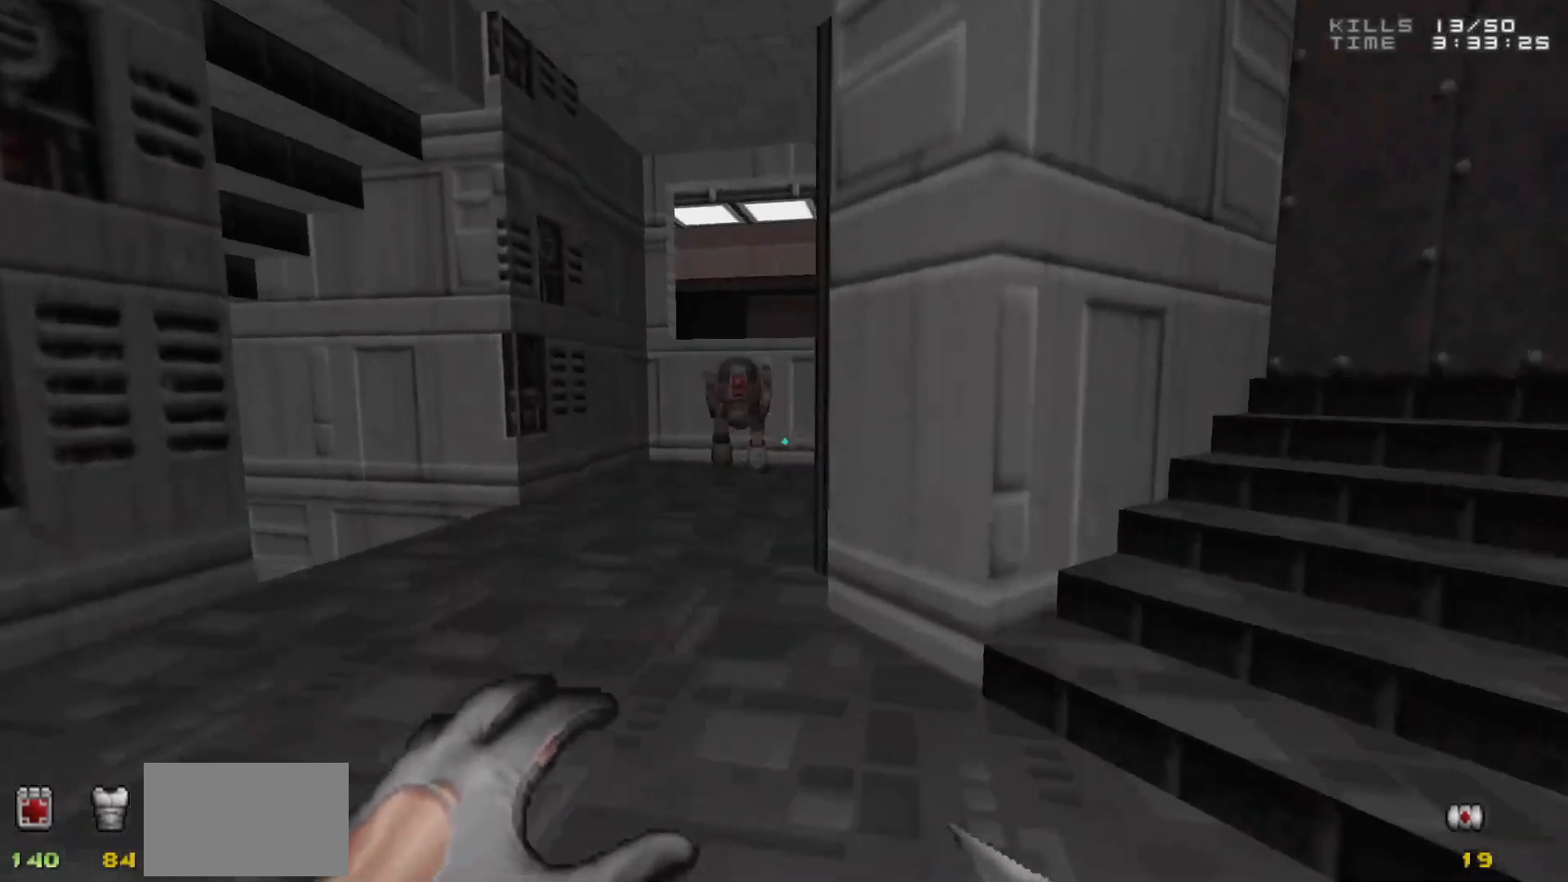
{"keys": [], "mouse": [], "events": []}
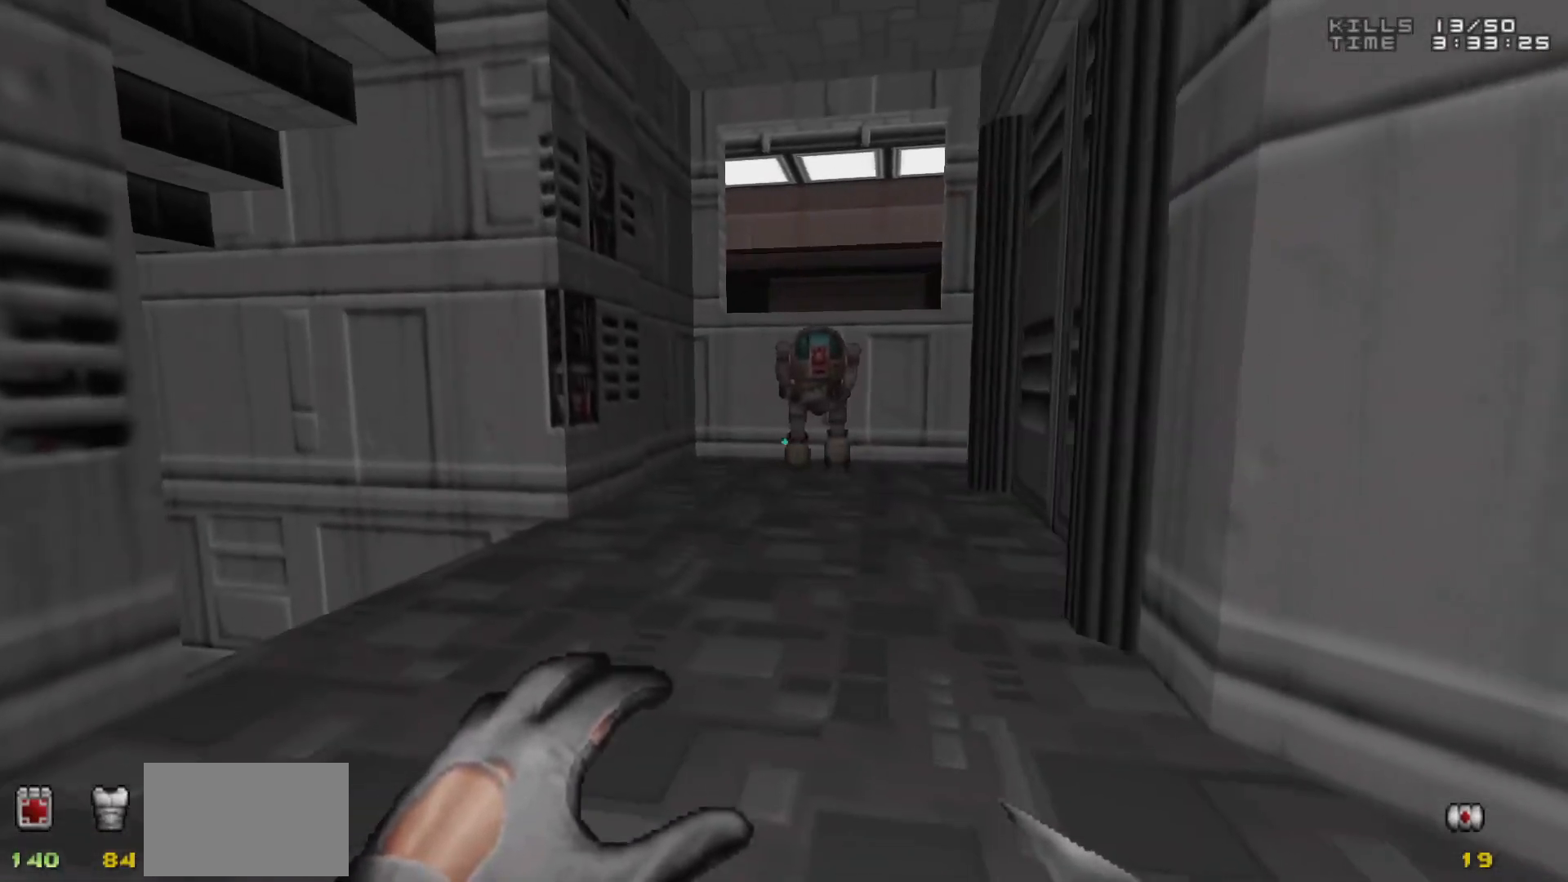
{"keys": ["w"], "mouse": [], "events": [[117, "a", "down"], [167, "w", "down"], [250, "a", "up"], [250, "w", "up"], [483, "w", "down"]]}
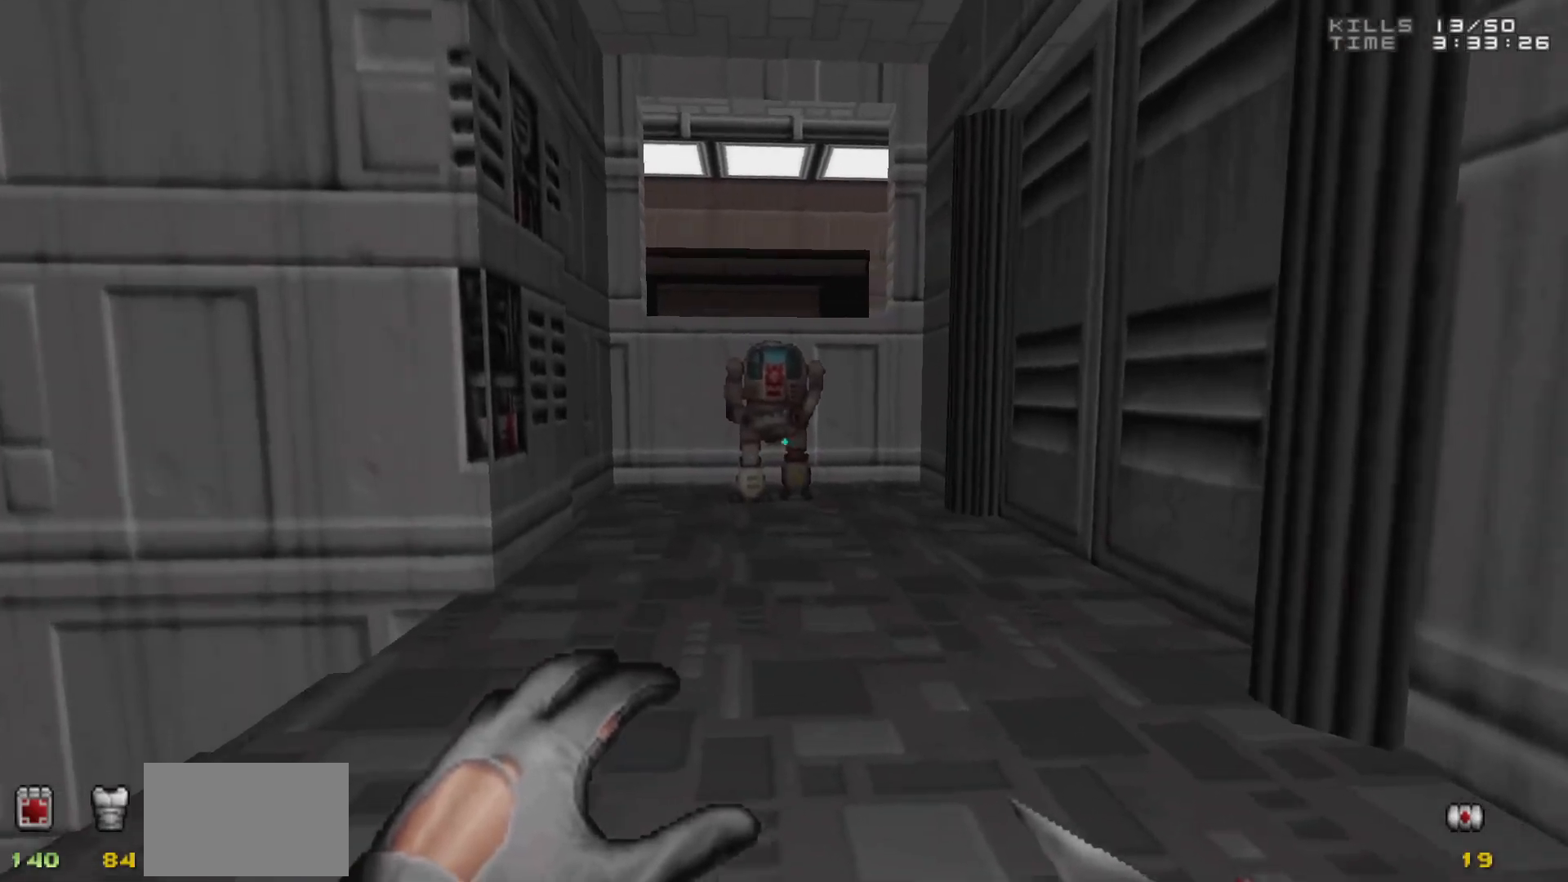
{"keys": [], "mouse": [], "events": [[133, "w", "up"], [317, "a", "down"], [367, "a", "up"]]}
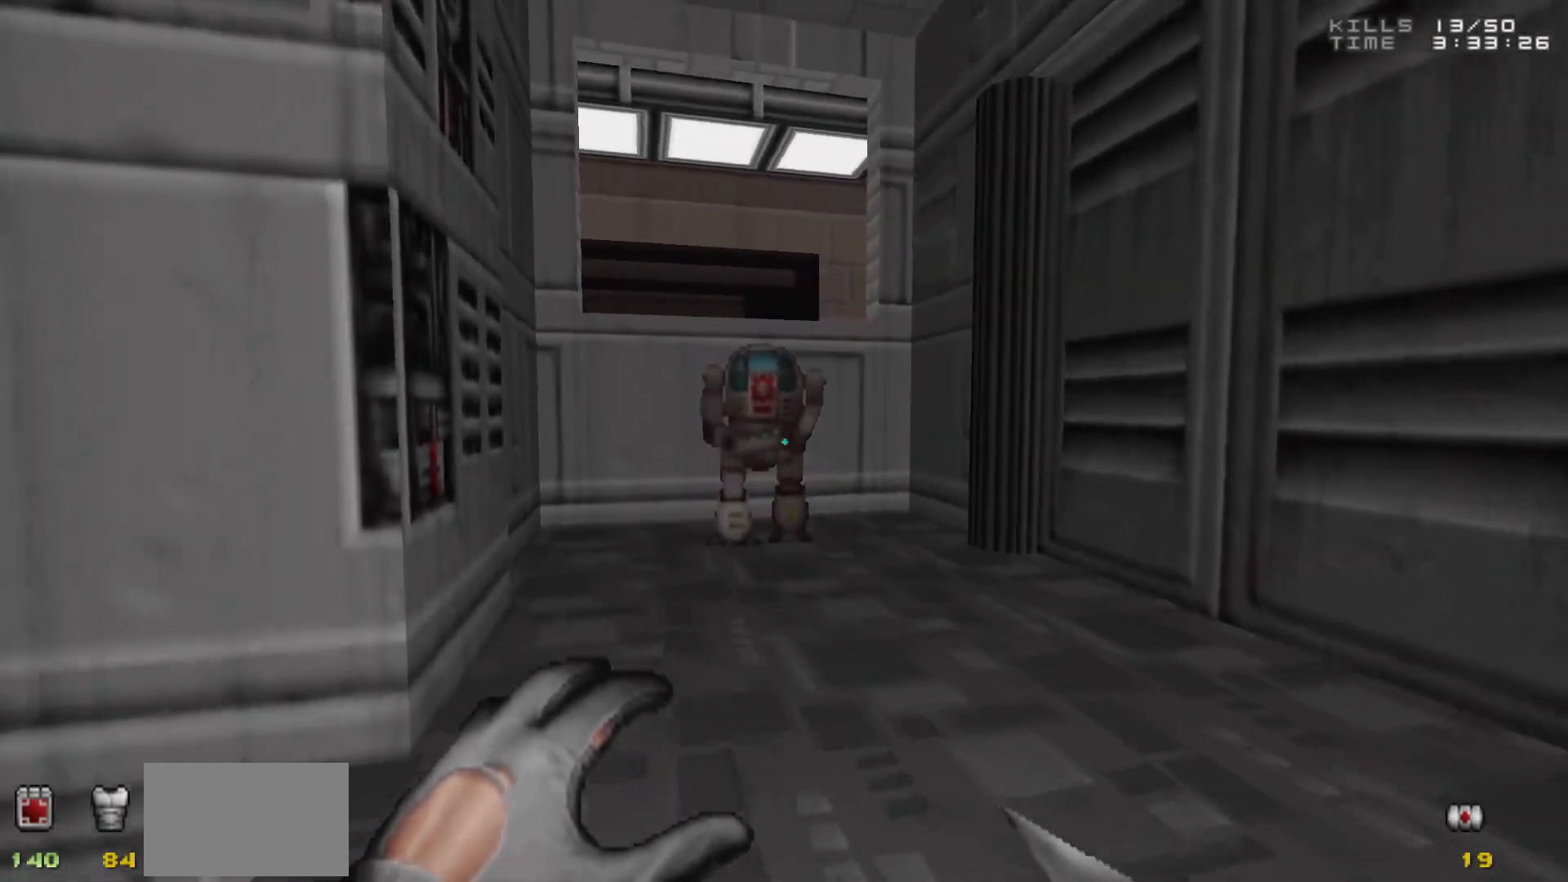
{"keys": [], "mouse": [], "events": []}
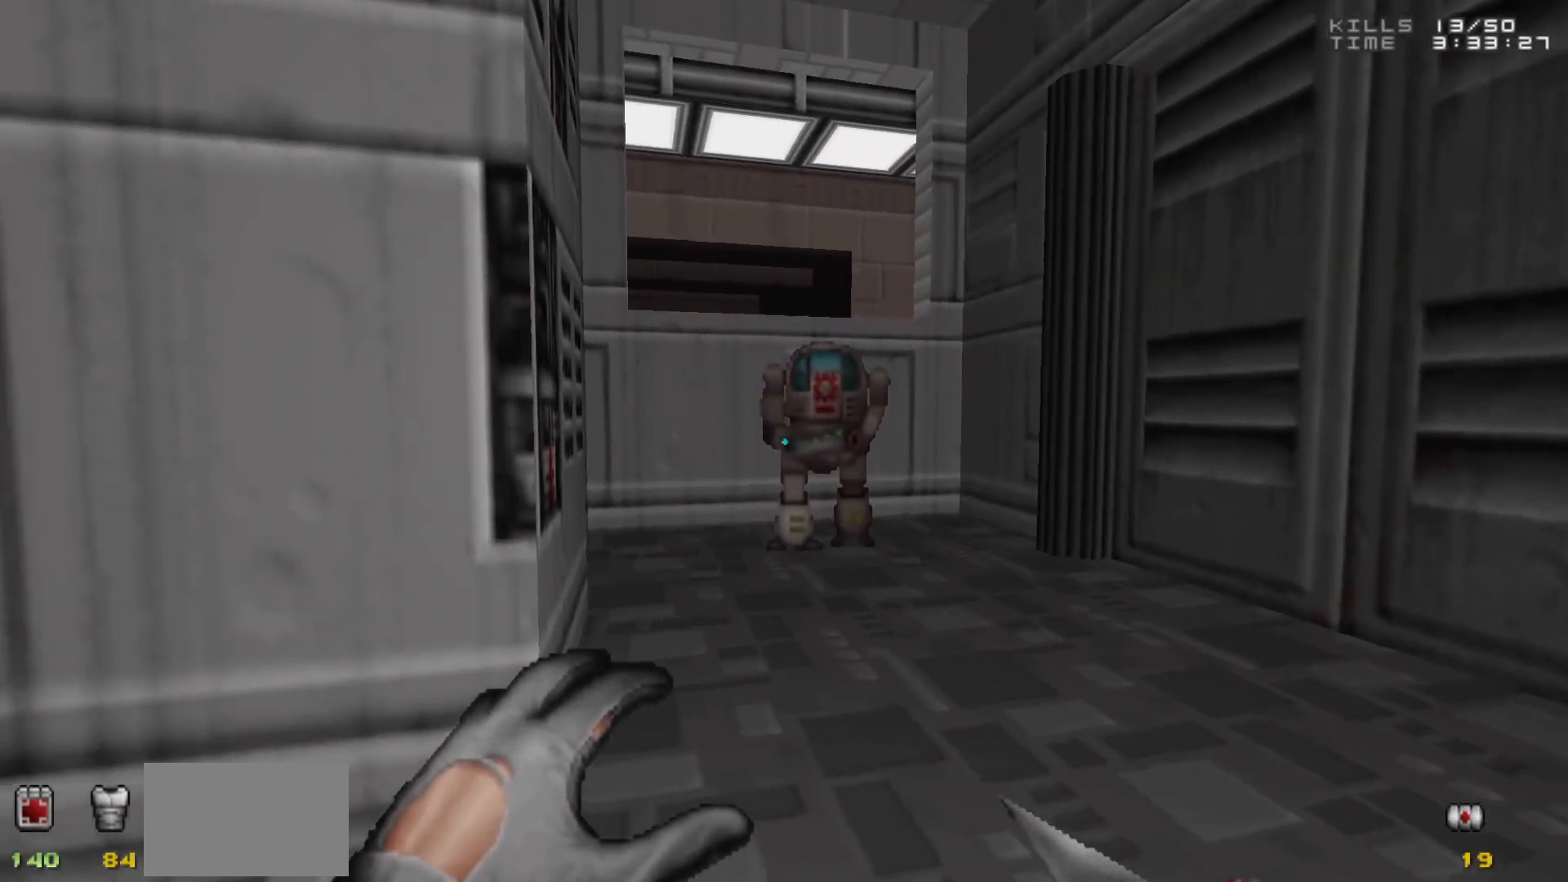
{"keys": [], "mouse": [], "events": [[17, "w", "down"], [100, "w", "up"]]}
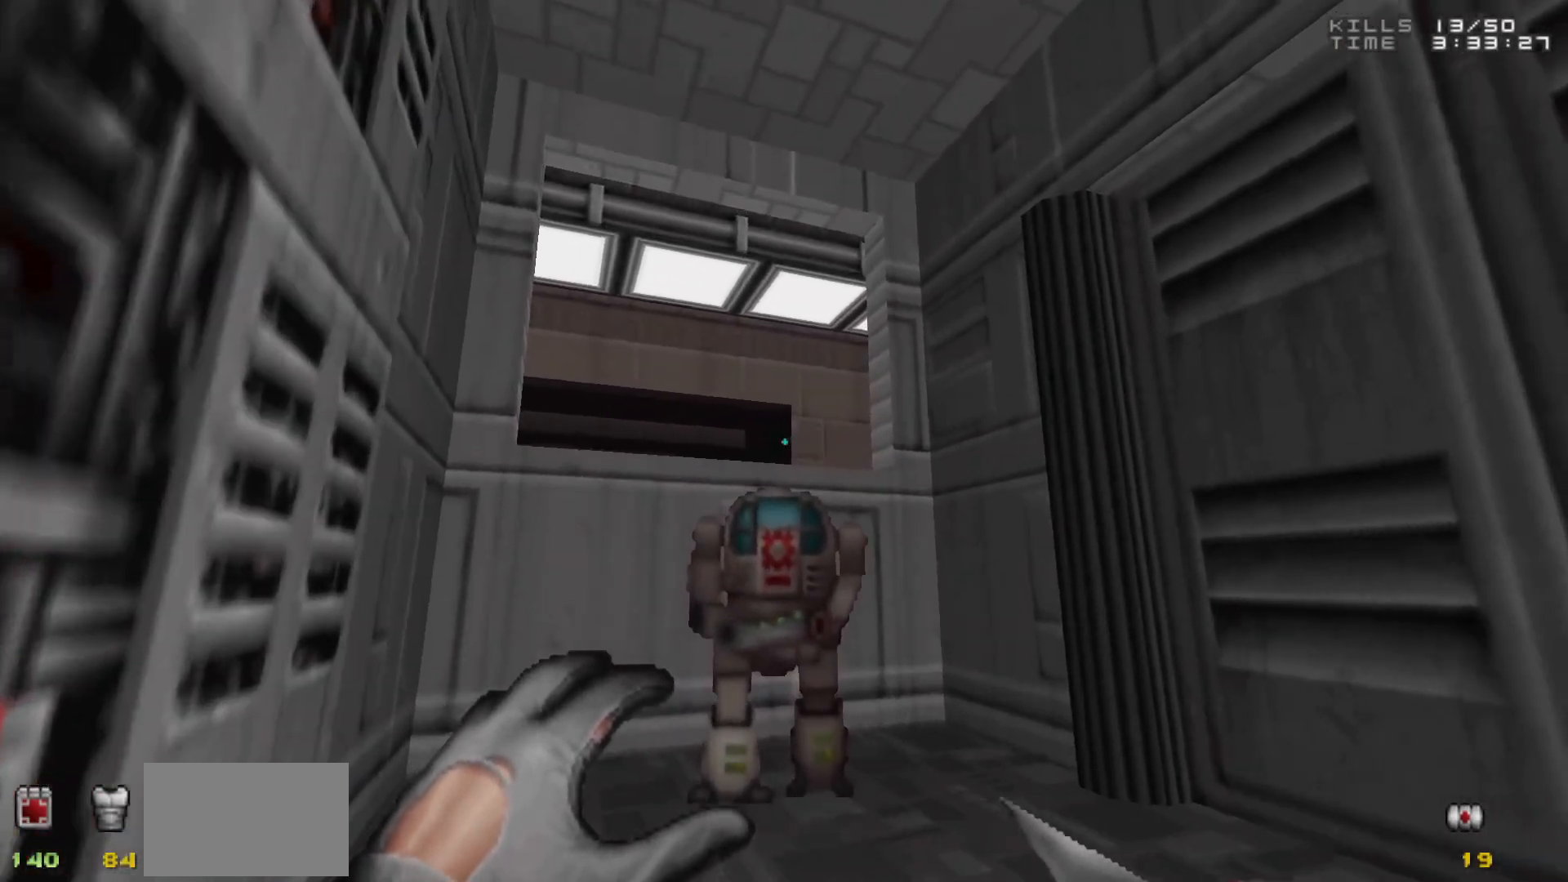
{"keys": [], "mouse": [], "events": []}
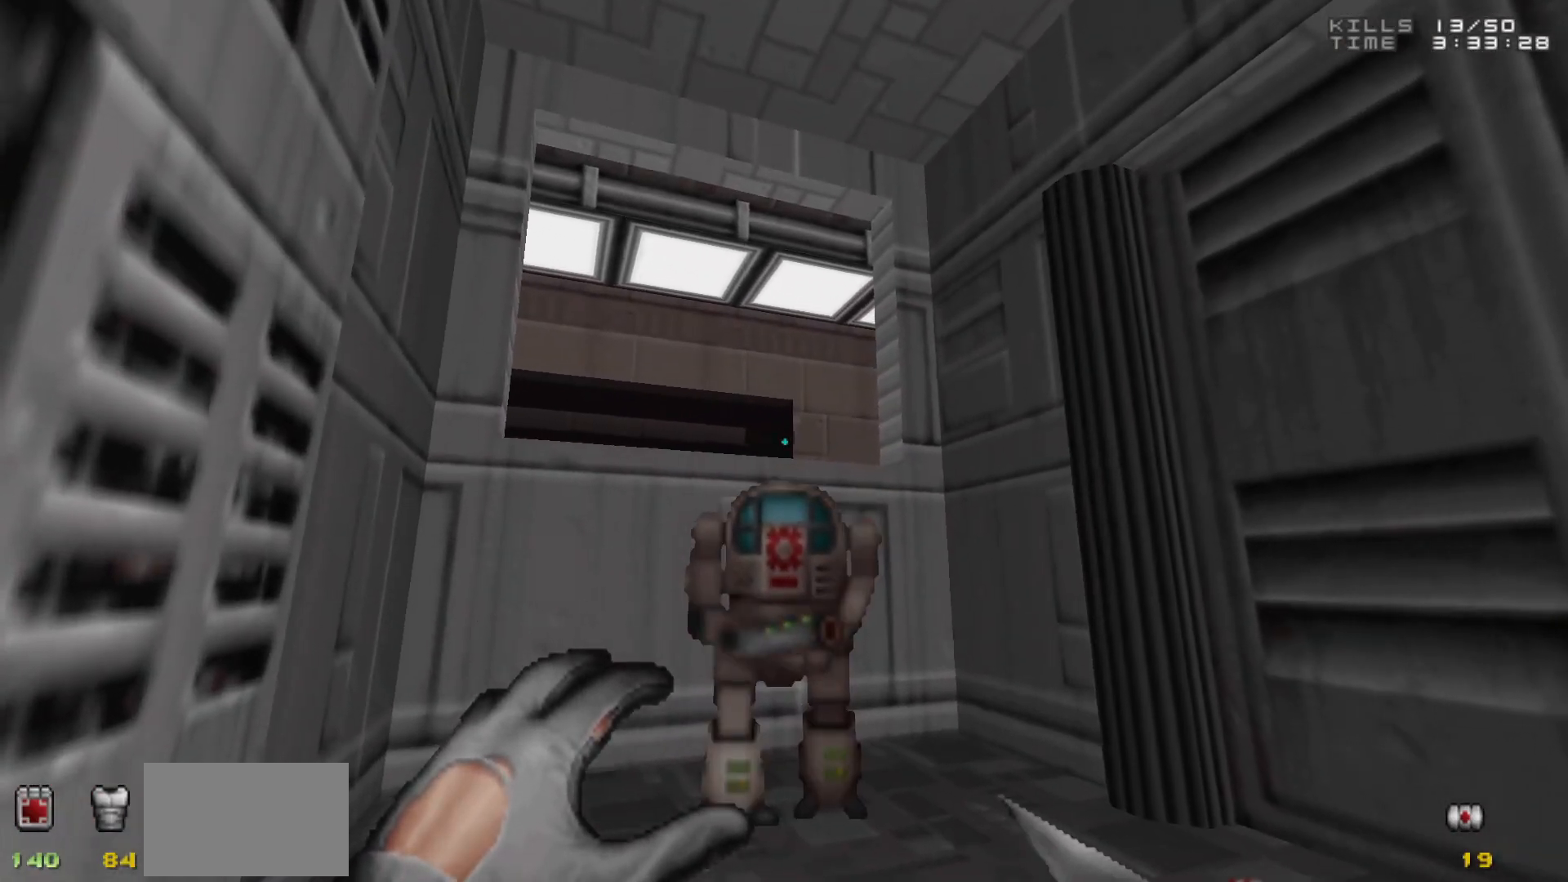
{"keys": [], "mouse": [], "events": [[200, "d", "down"], [333, "d", "up"]]}
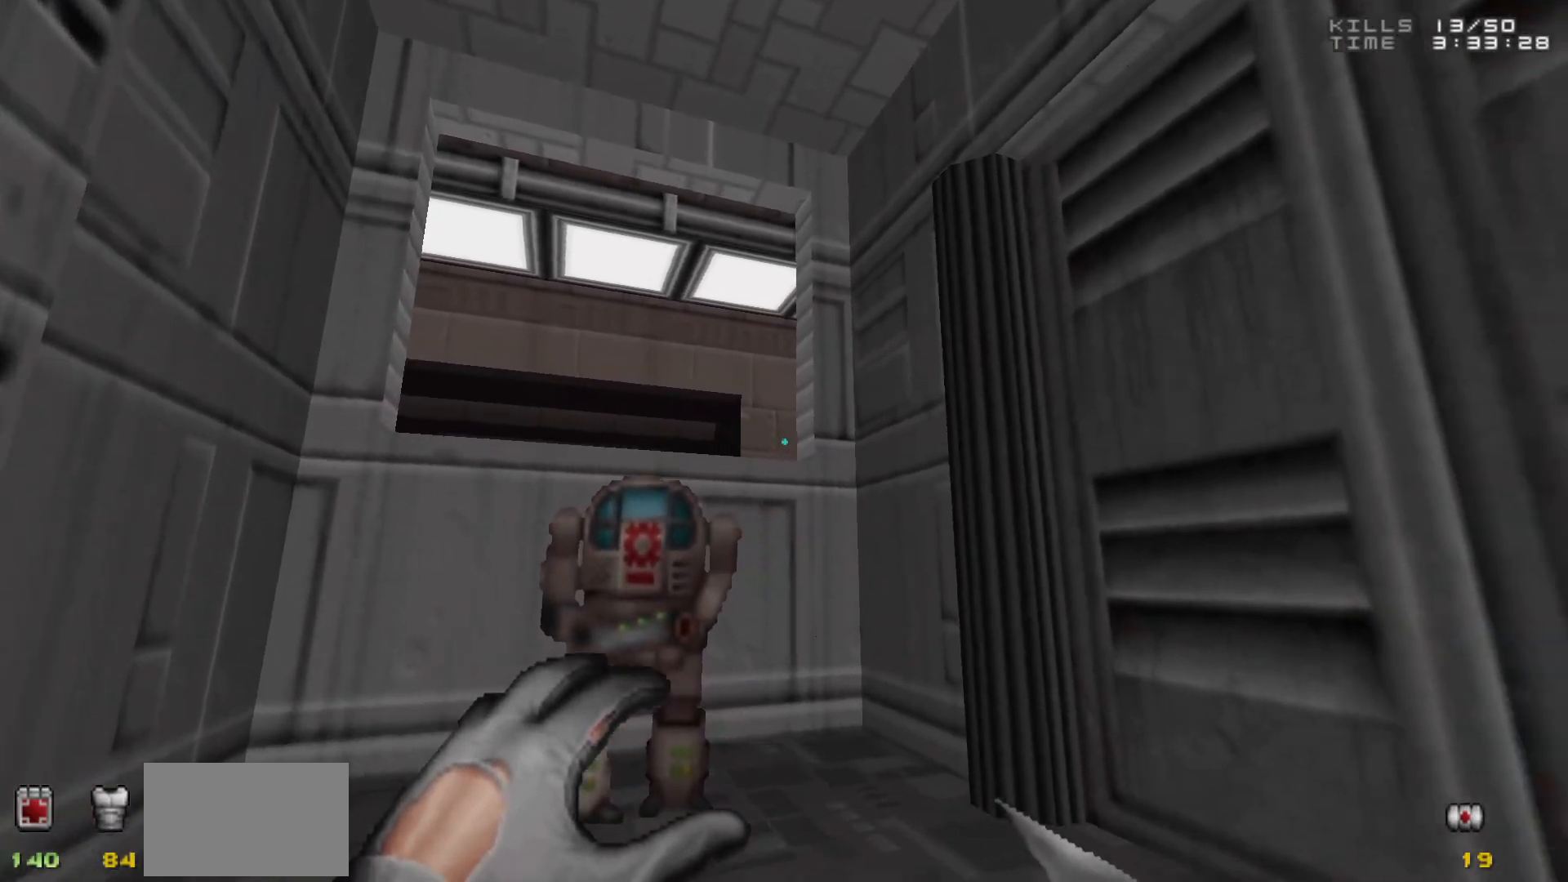
{"keys": ["space"], "mouse": [], "events": [[150, "a", "down"], [150, "s", "down"], [200, "a", "up"], [200, "s", "up"], [483, "space", "down"]]}
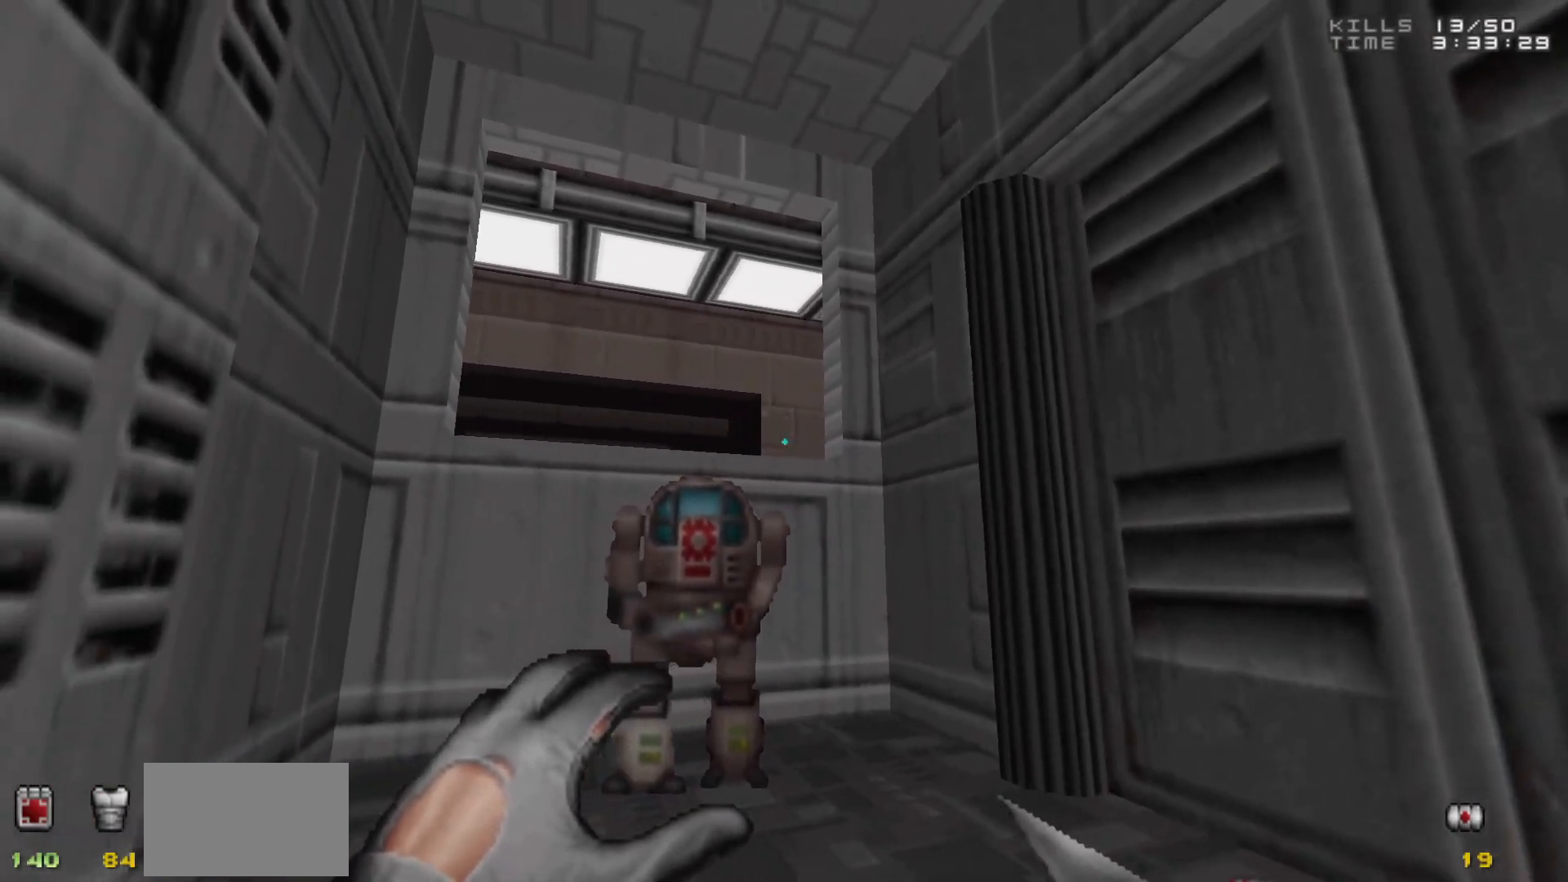
{"keys": ["space"], "mouse": [], "events": []}
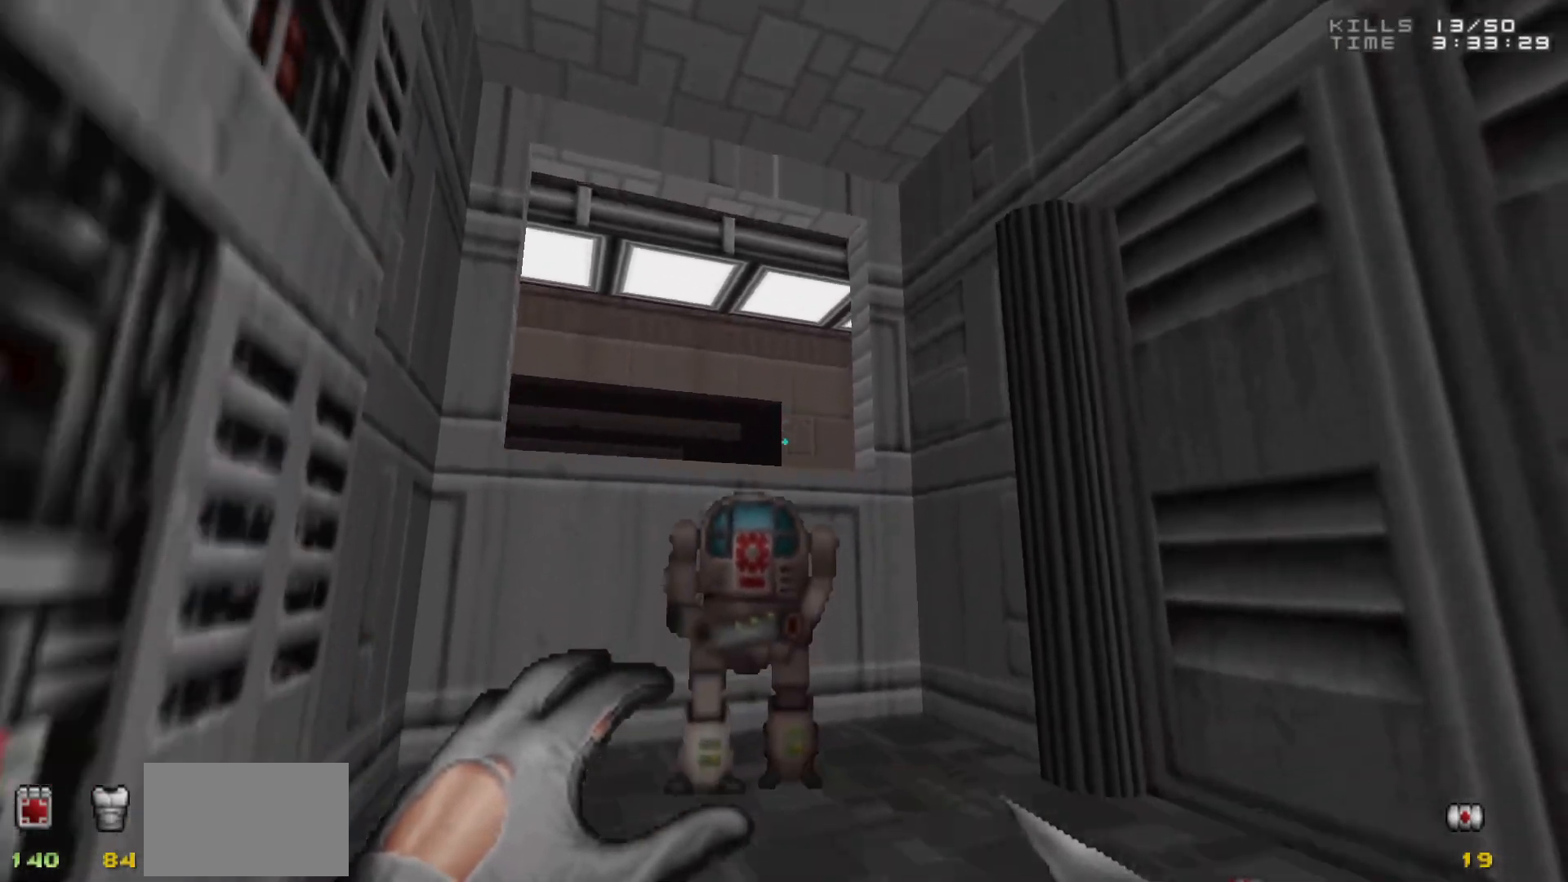
{"keys": ["space"], "mouse": [], "events": [[50, "space", "up"], [317, "space", "down"]]}
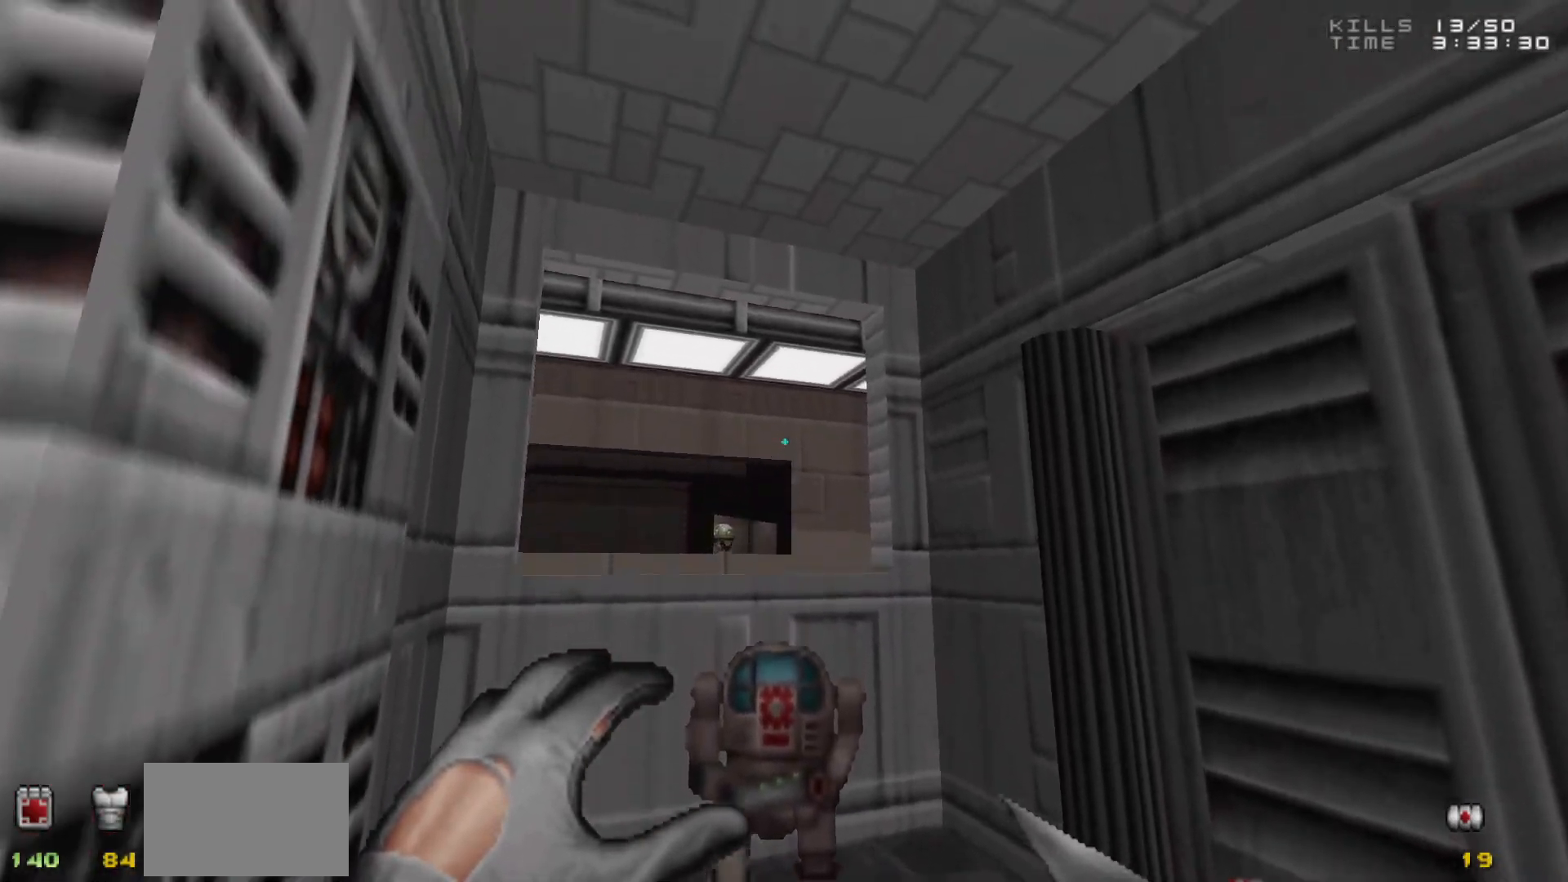
{"keys": ["space"], "mouse": [], "events": [[200, "space", "up"], [433, "space", "down"]]}
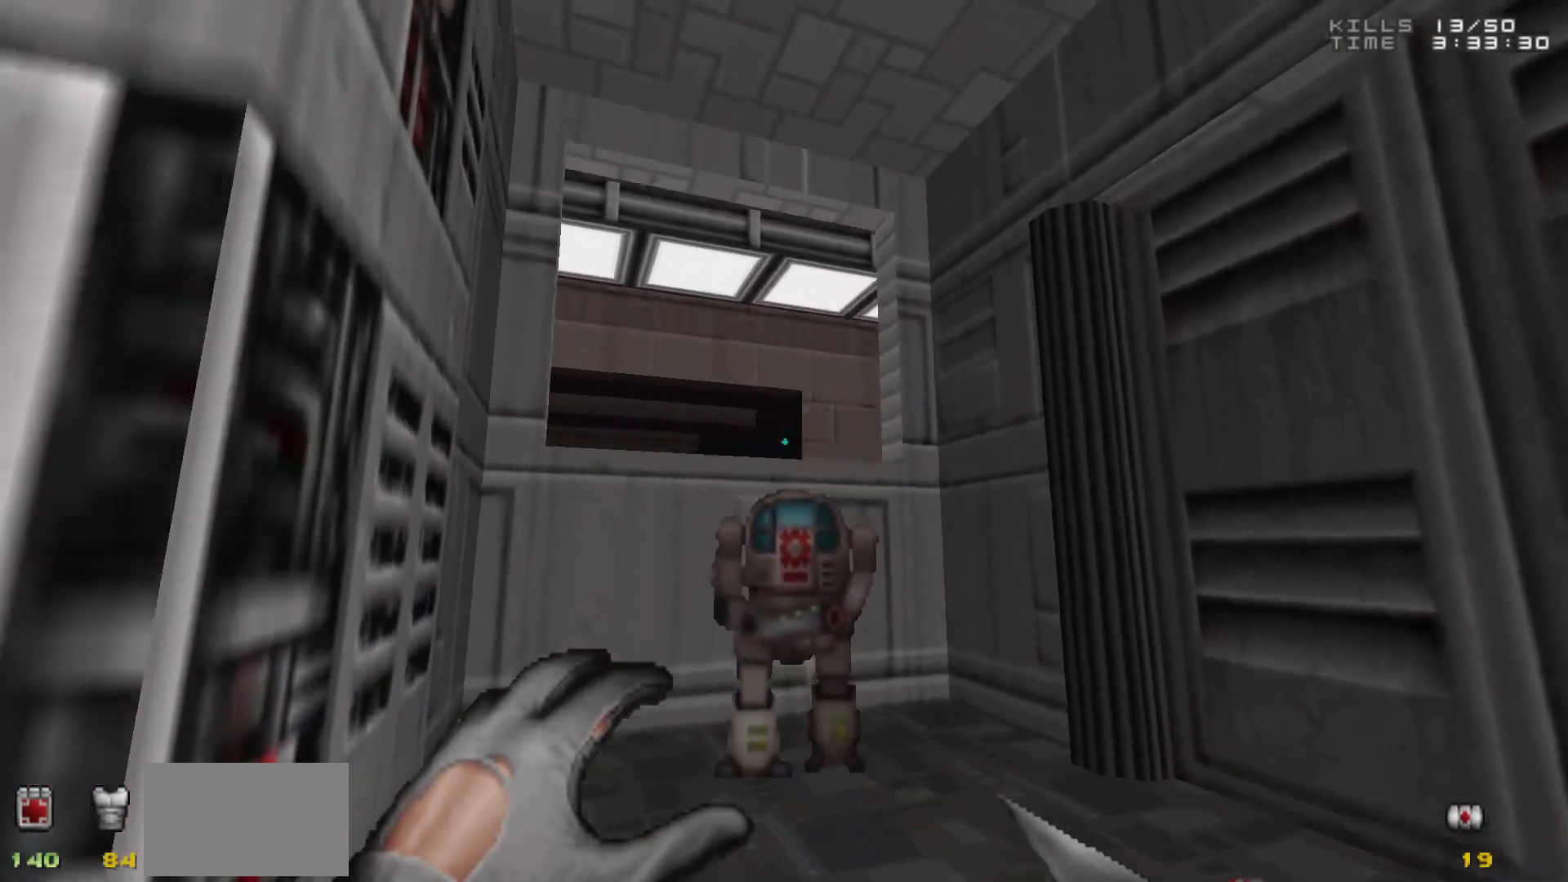
{"keys": [], "mouse": [], "events": [[317, "space", "up"]]}
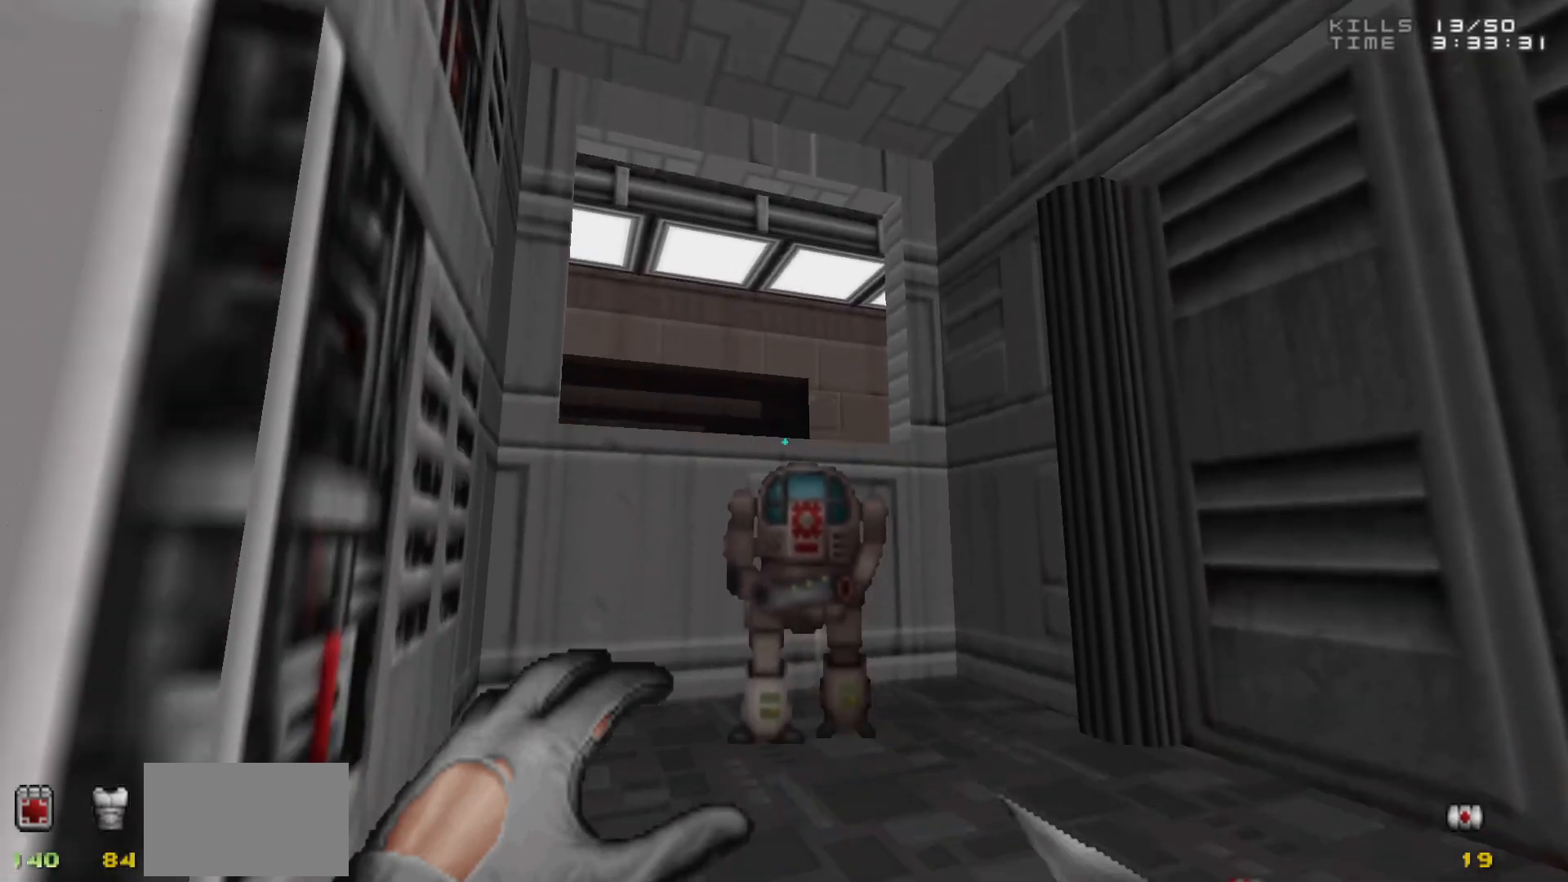
{"keys": ["w"], "mouse": [], "events": [[183, "d", "down"], [317, "d", "up"], [467, "w", "down"]]}
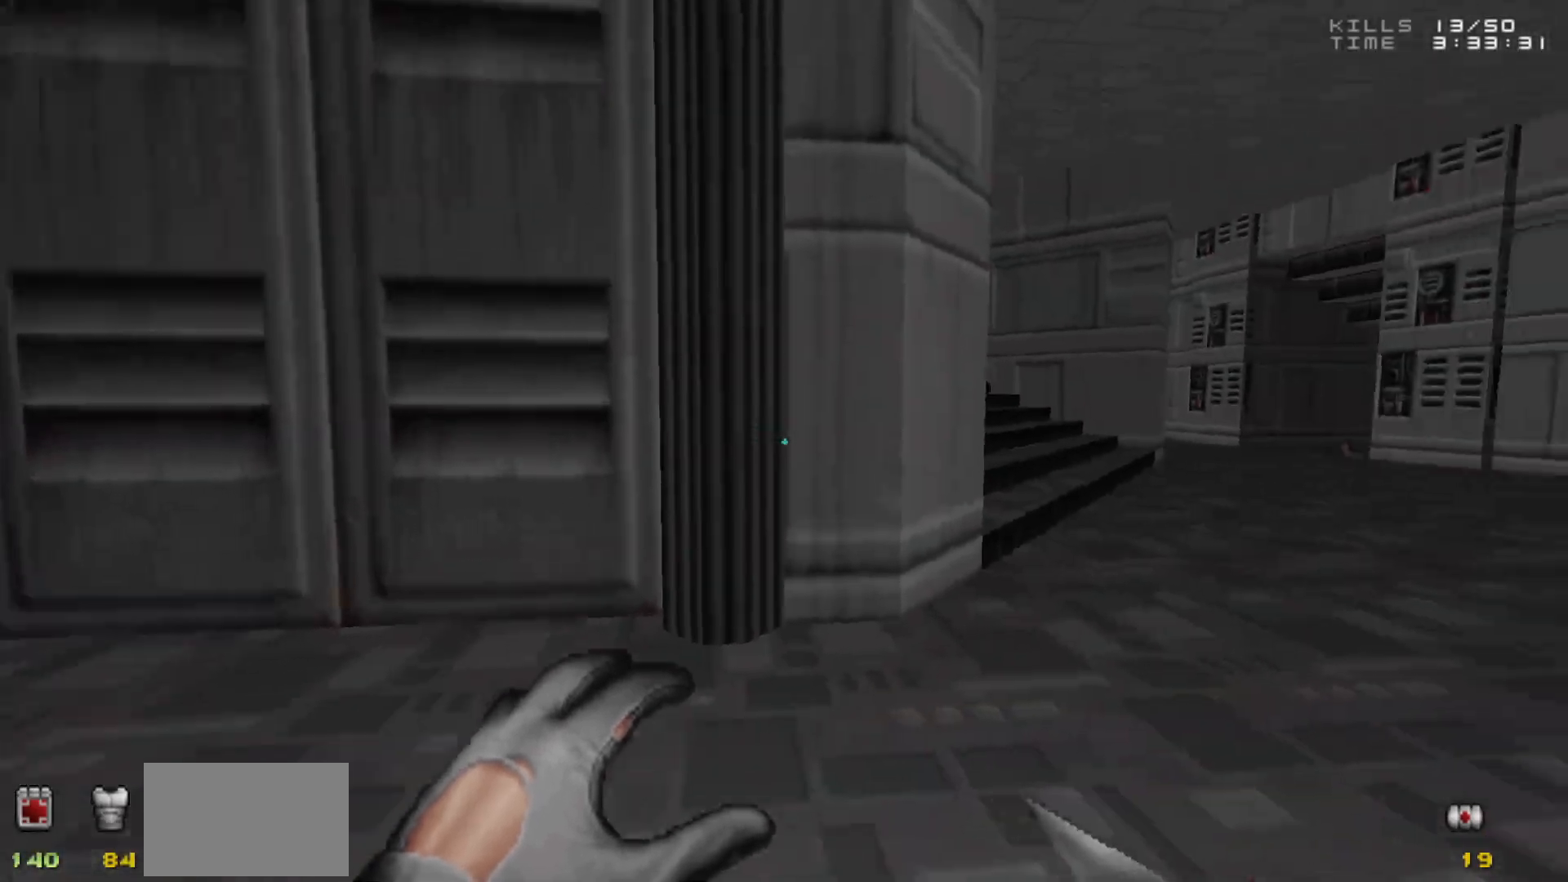
{"keys": ["d", "w"], "mouse": [], "events": [[17, "d", "down"], [117, "w", "up"], [333, "w", "down"]]}
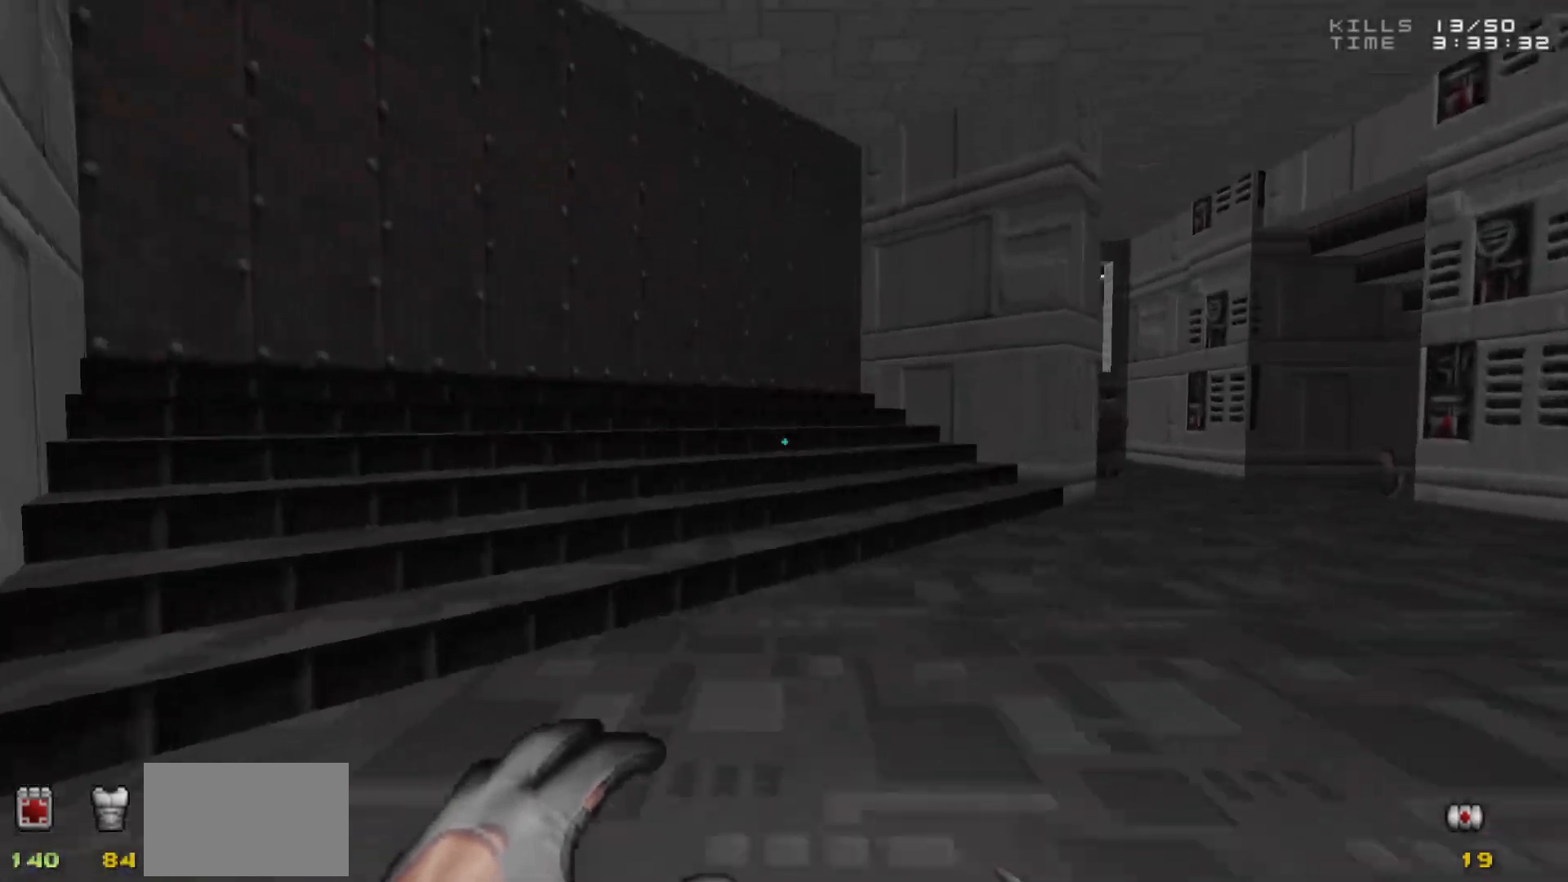
{"keys": [], "mouse": [], "events": [[500, "d", "up"], [500, "w", "up"]]}
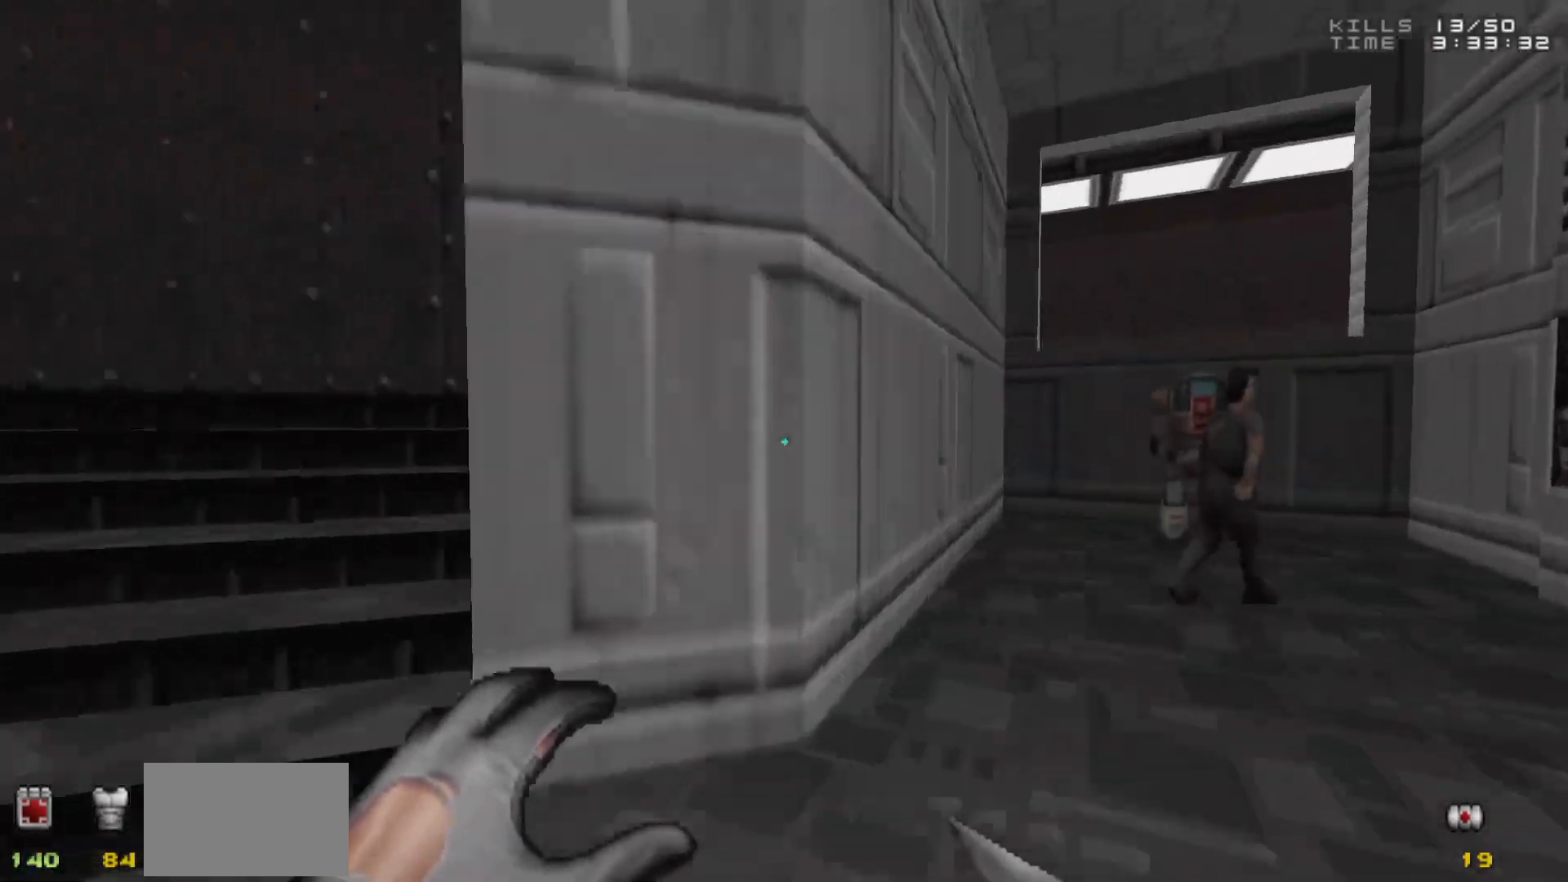
{"keys": ["a"], "mouse": [], "events": [[183, "a", "down"], [233, "a", "up"], [467, "a", "down"]]}
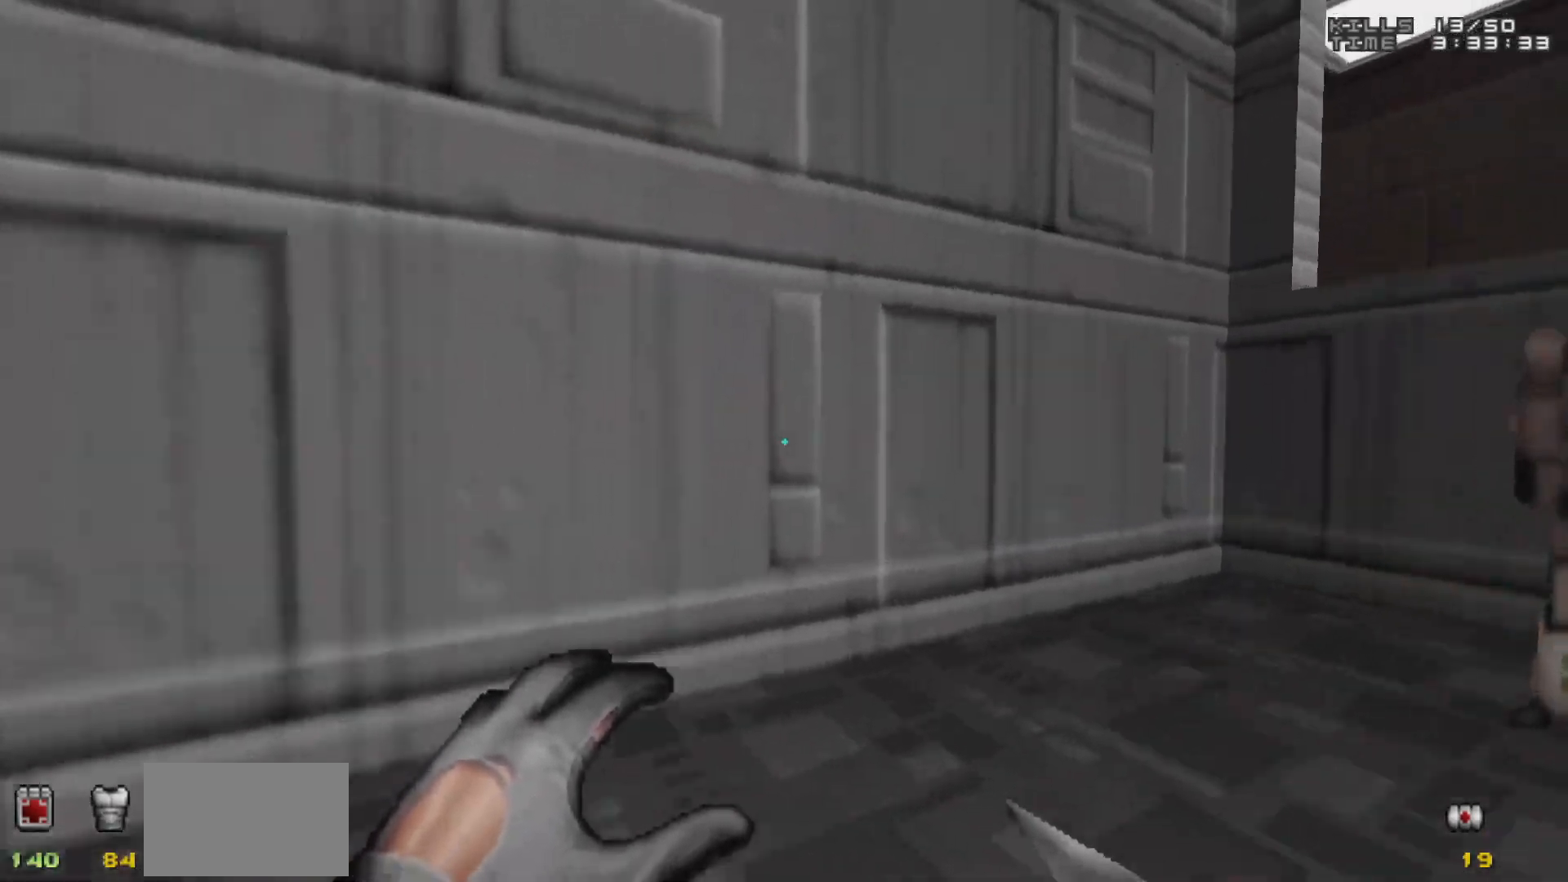
{"keys": ["a", "w"], "mouse": [], "events": [[350, "w", "down"]]}
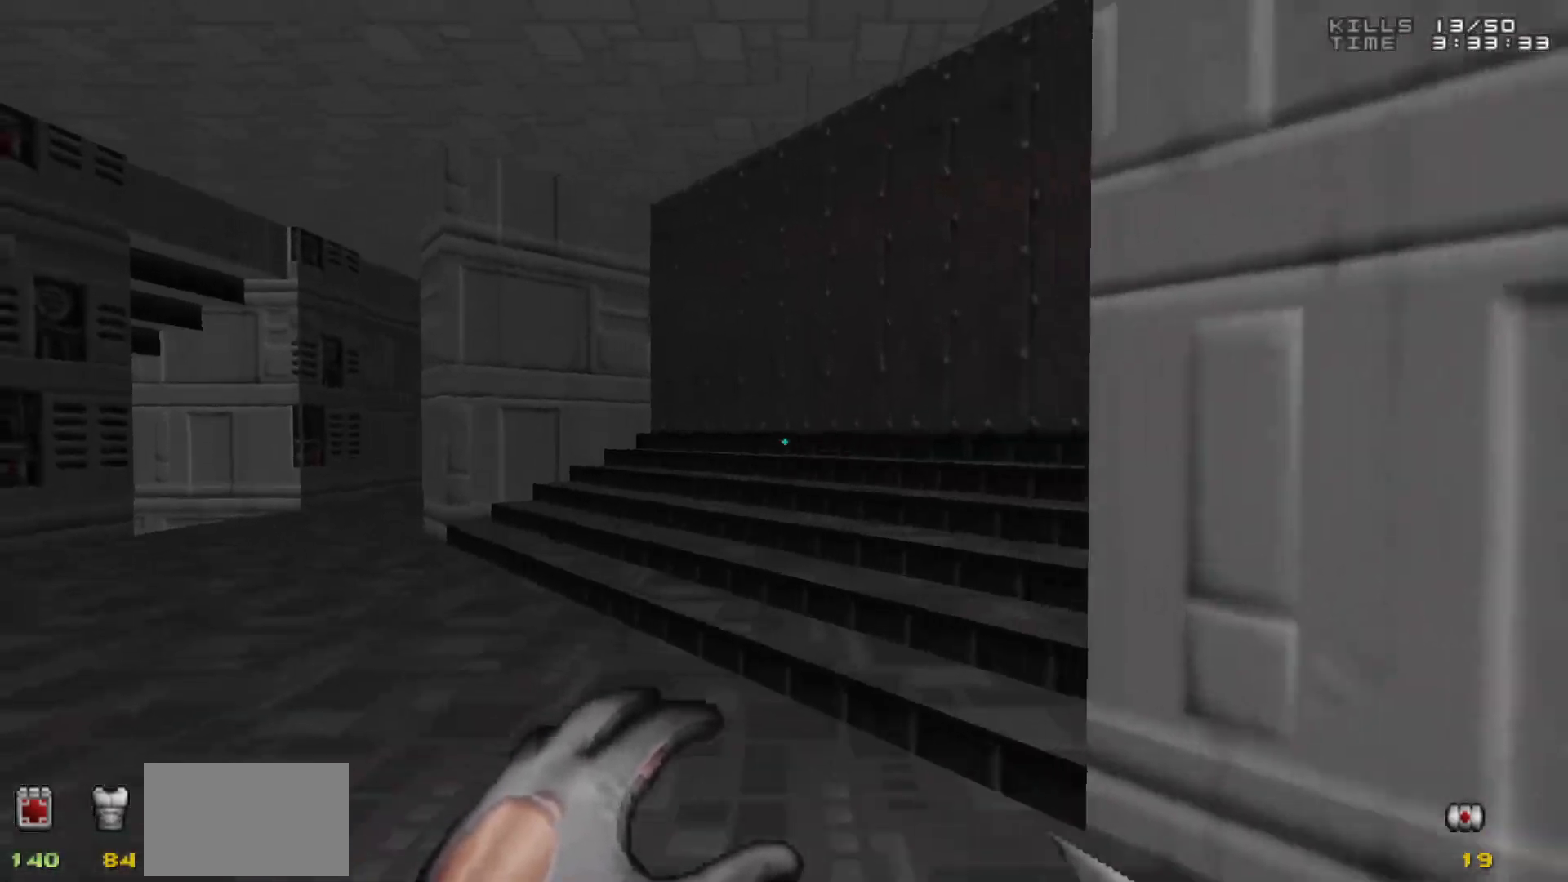
{"keys": [], "mouse": [], "events": [[267, "a", "up"], [267, "w", "up"]]}
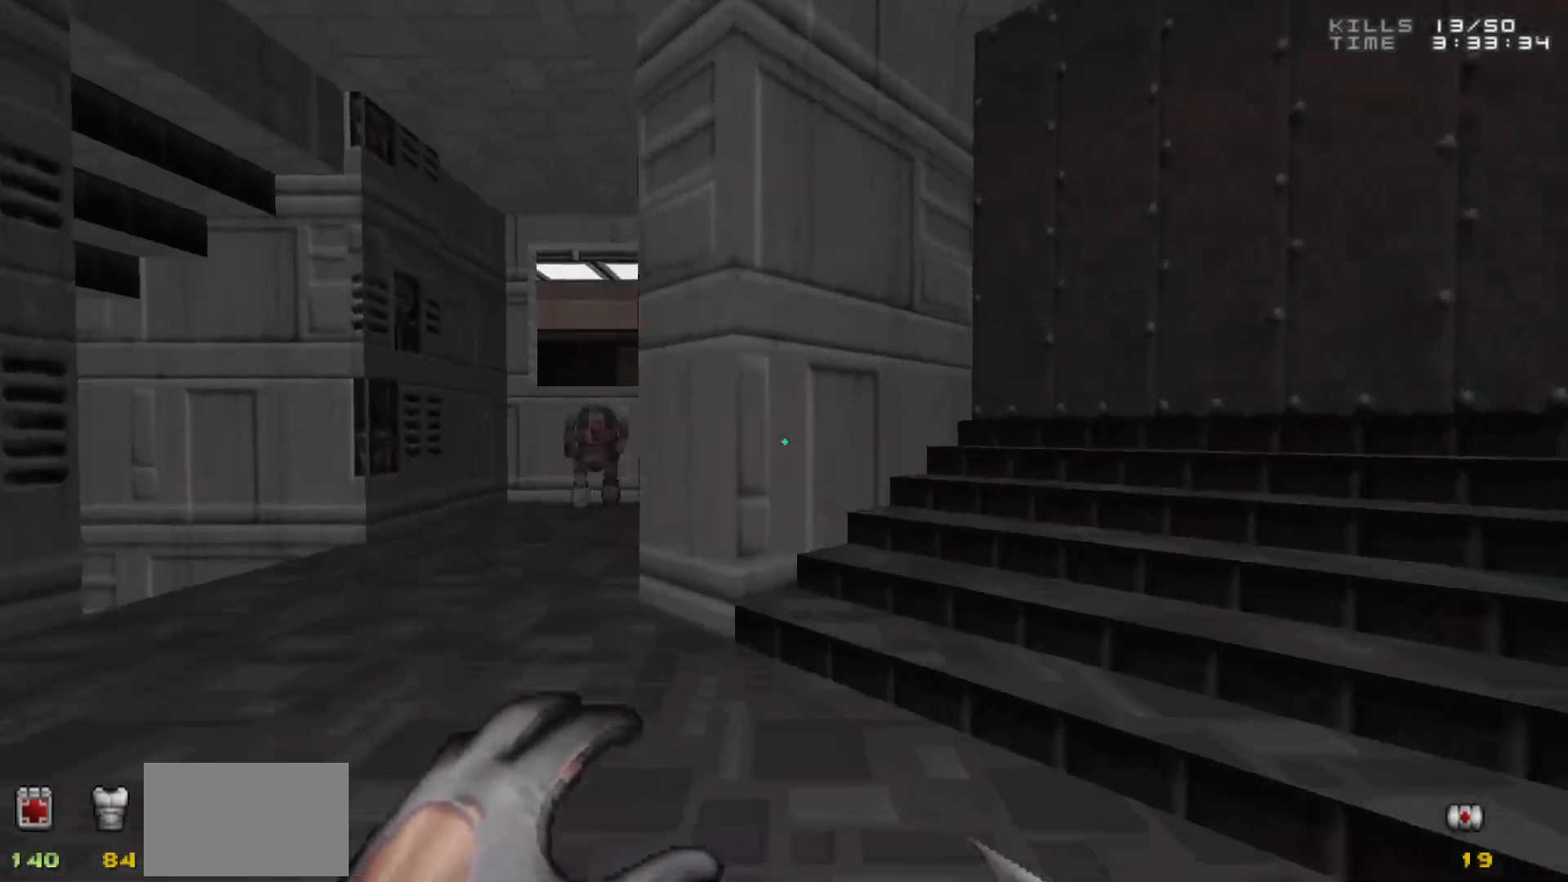
{"keys": ["a", "w"], "mouse": [], "events": [[83, "a", "down"], [150, "w", "down"], [233, "a", "up"], [467, "a", "down"]]}
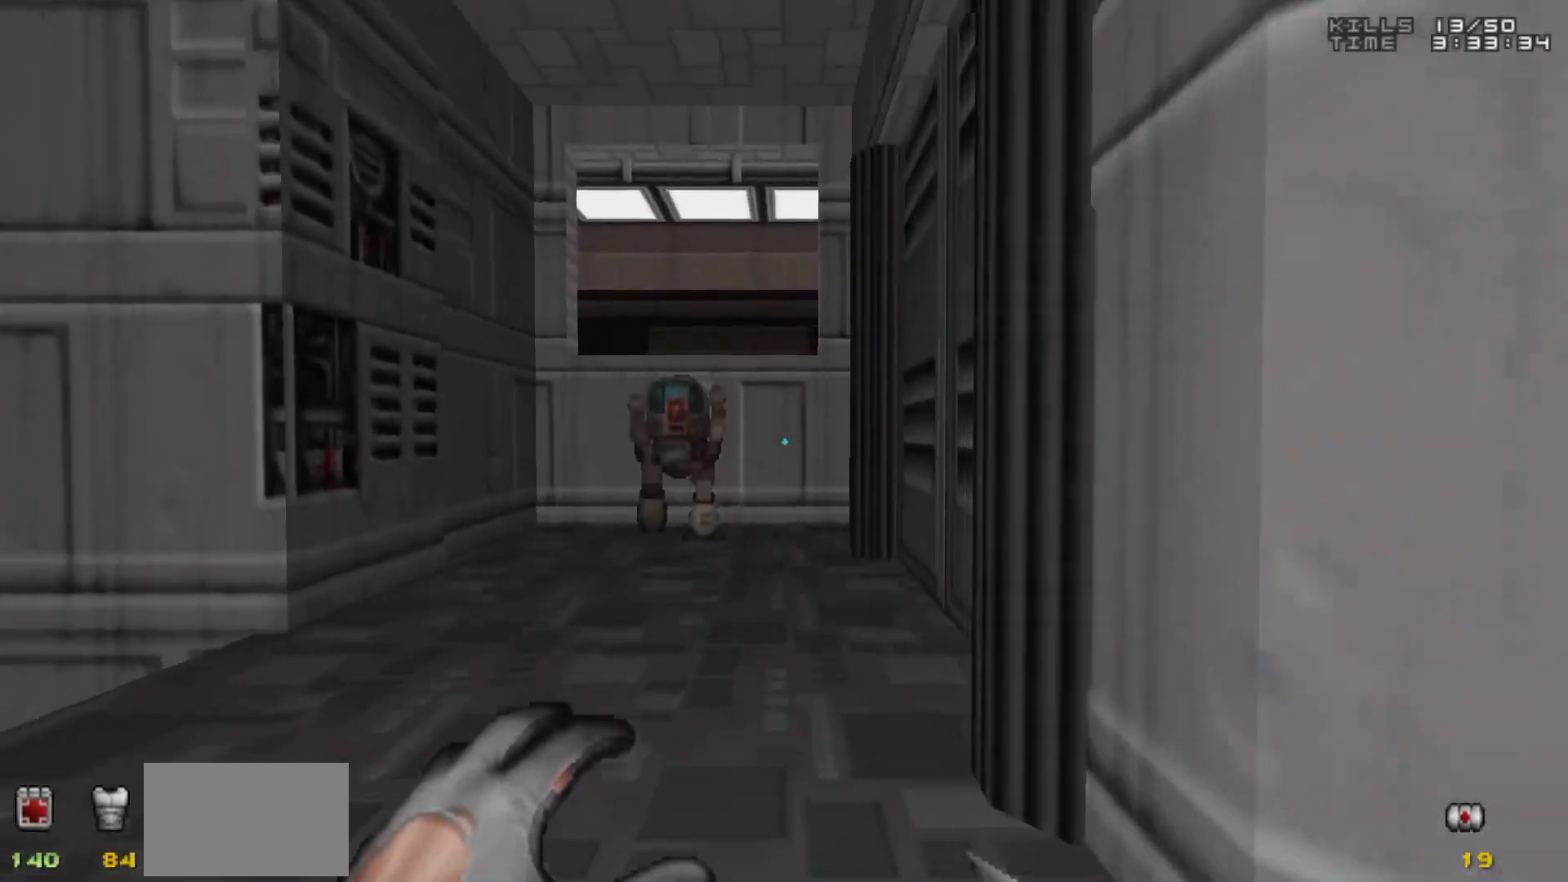
{"keys": [], "mouse": [], "events": [[100, "a", "up"], [150, "w", "up"], [250, "a", "down"], [350, "a", "up"]]}
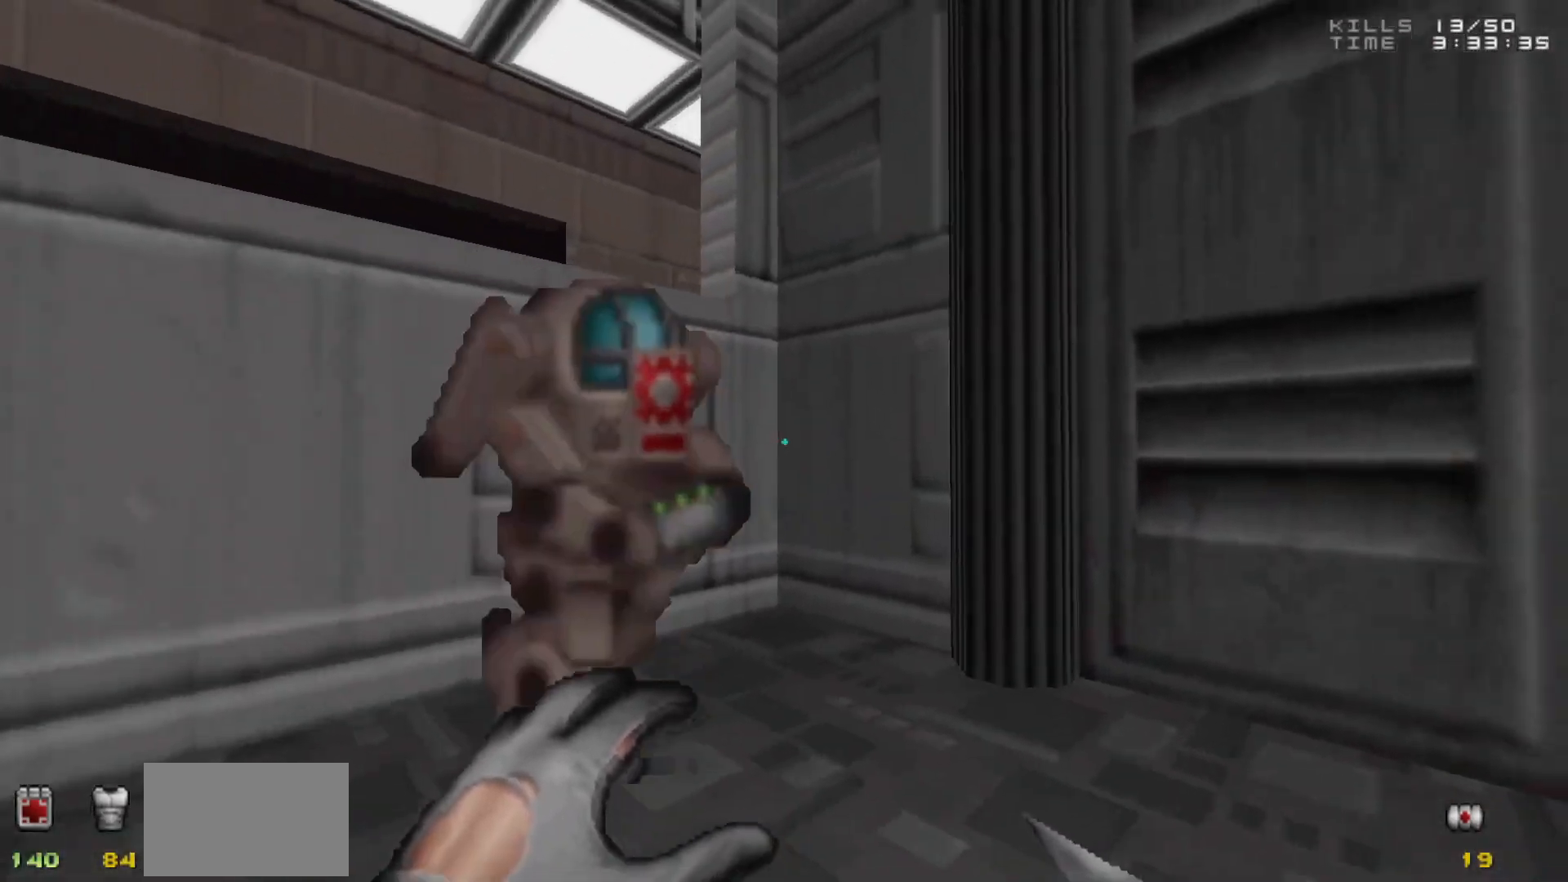
{"keys": [], "mouse": [], "events": []}